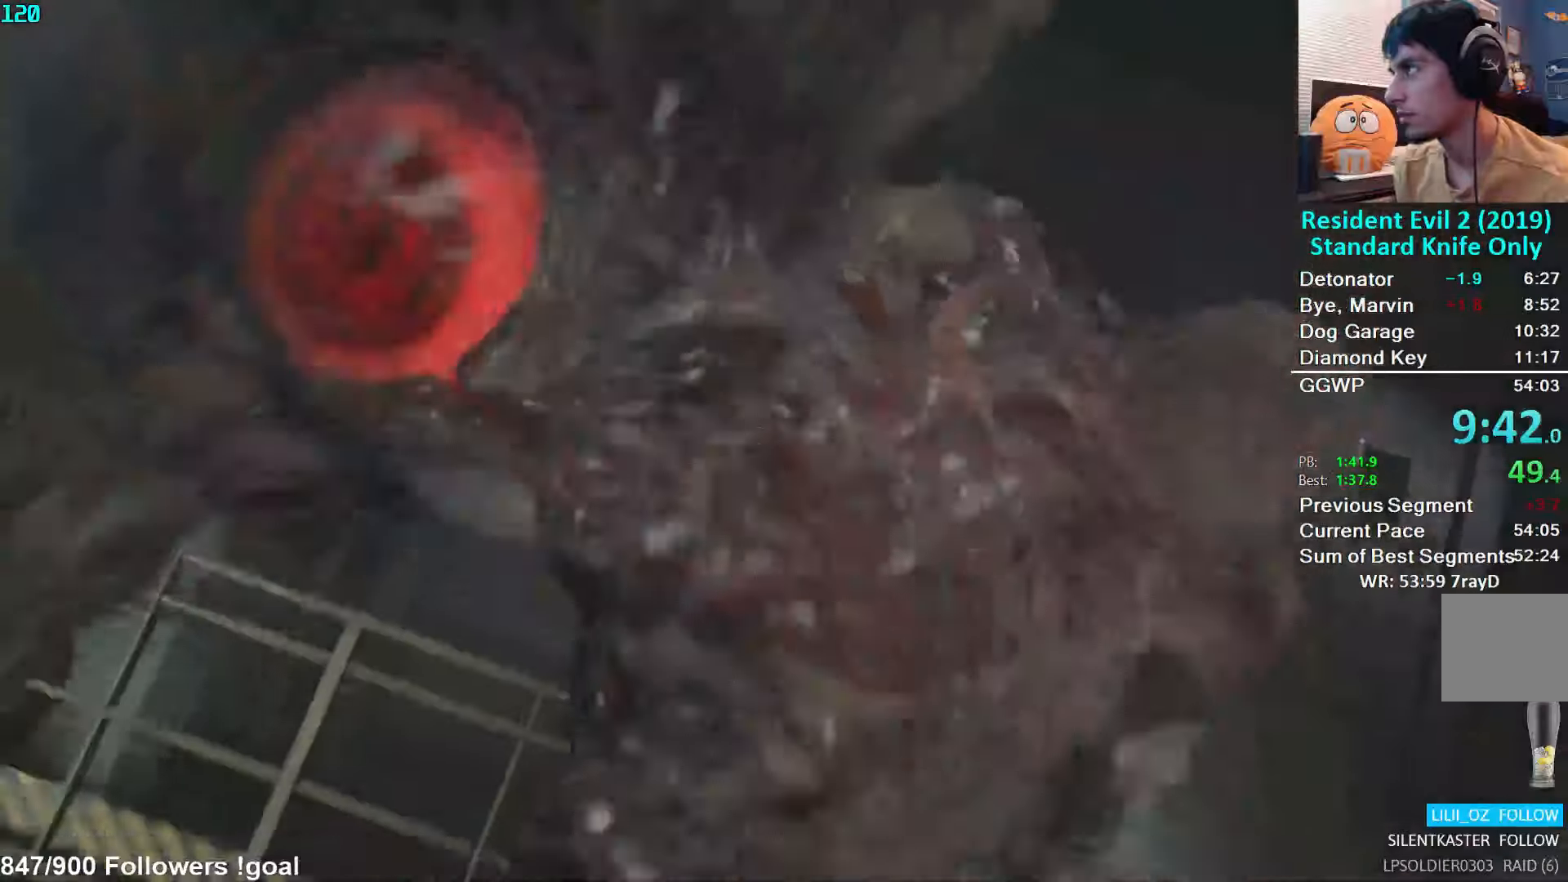
Gameplay with a controller (Xbox layout); each line is a JSON object with the inputs held at the frame after it. "events" lists button and stick changes between this image and that frame as [ms after this image, input, new state], when the widget could be followed in between.
{"buttons": [], "left_stick": "up", "right_stick": "center"}
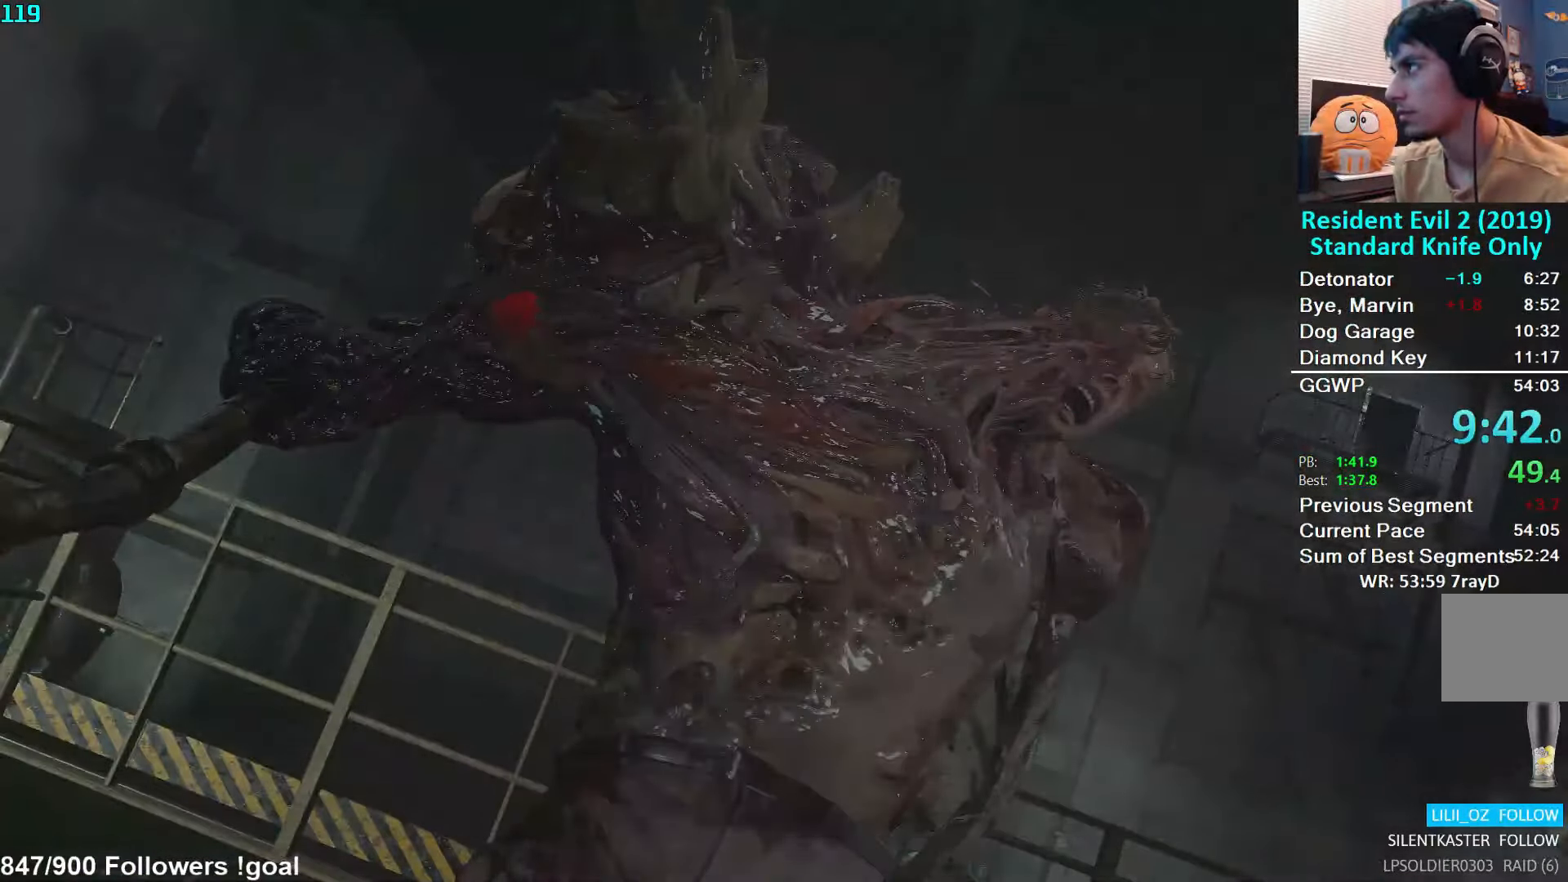
{"buttons": [], "left_stick": "up", "right_stick": "center", "events": [[50, "L3", "down"], [450, "L3", "up"]]}
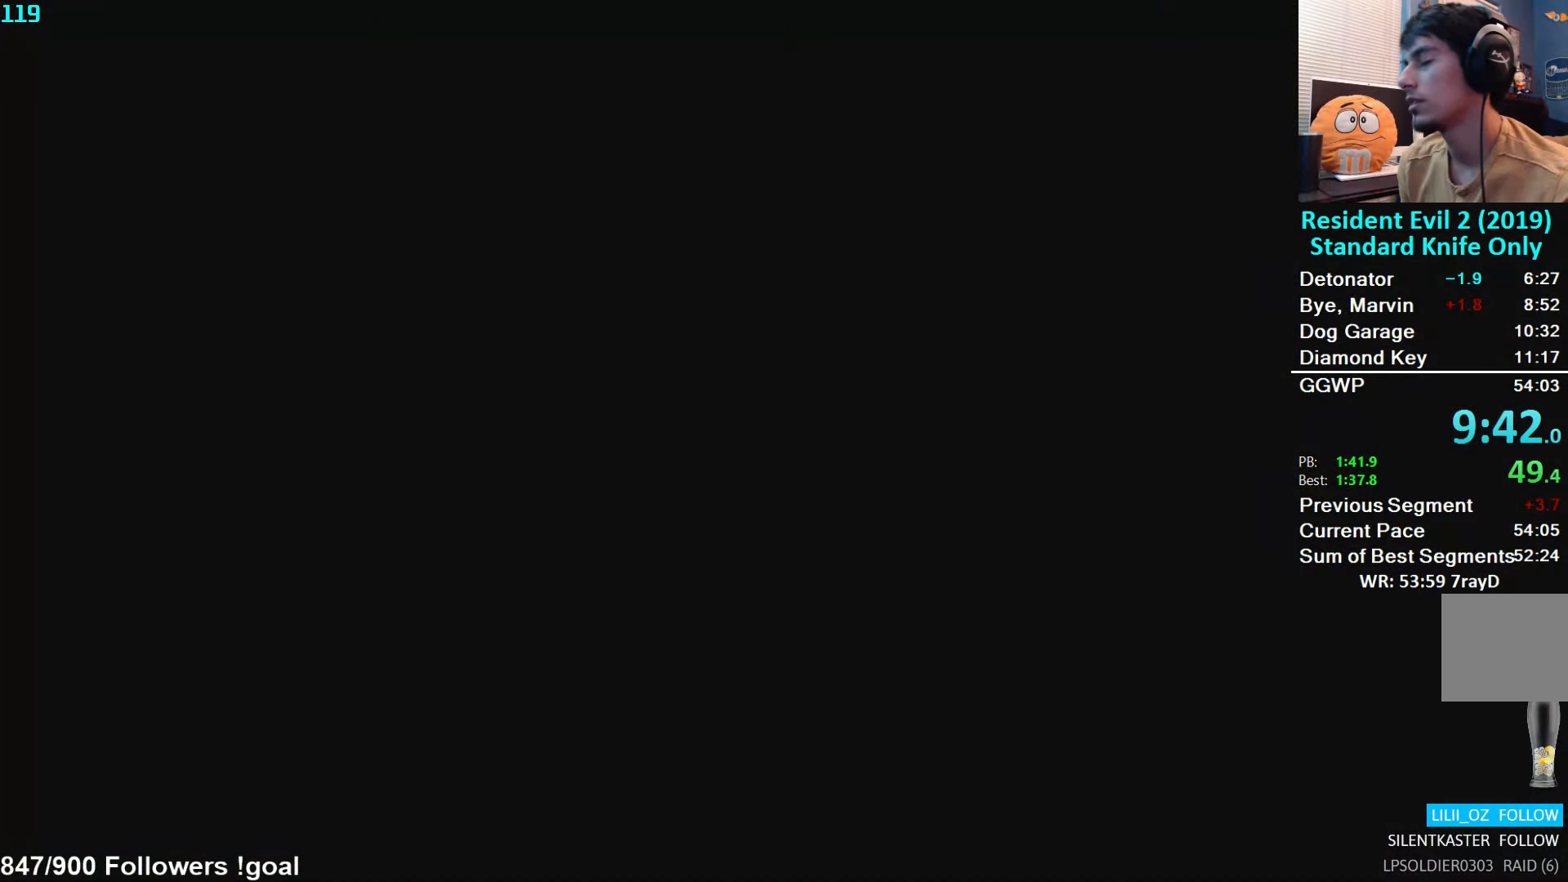
{"buttons": ["L3"], "left_stick": "up", "right_stick": "center", "events": [[17, "L3", "down"], [100, "L3", "up"], [167, "L3", "down"], [250, "L3", "up"], [300, "L3", "down"], [400, "L3", "up"], [467, "L3", "down"]]}
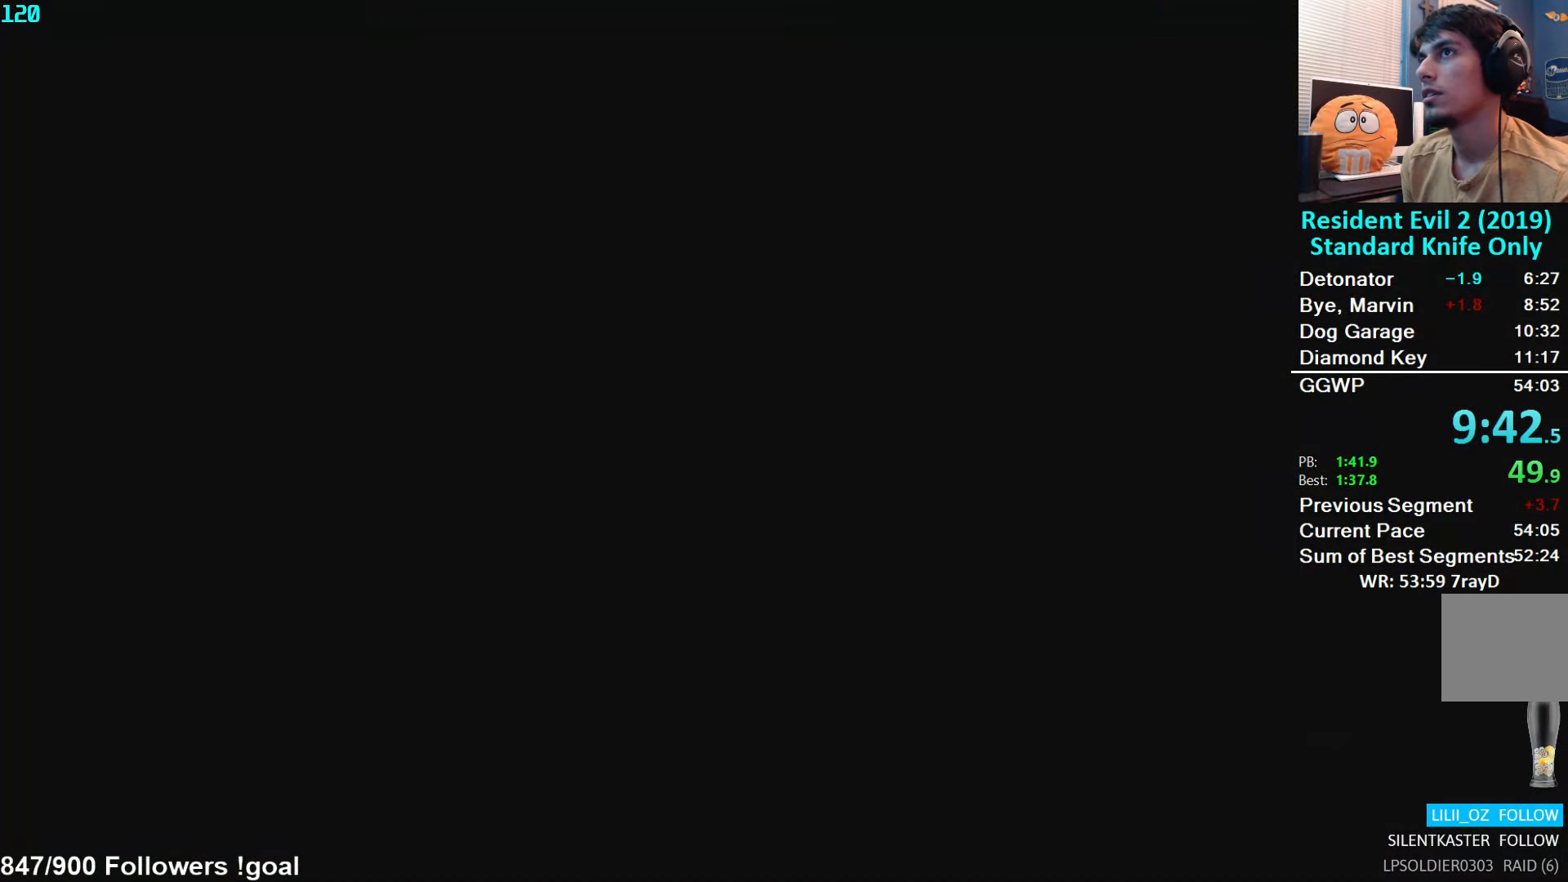
{"buttons": [], "left_stick": "up", "right_stick": "center", "events": [[50, "L3", "up"], [117, "L3", "down"], [184, "L3", "up"], [266, "L3", "down"], [300, "right_stick", "down-right"], [350, "L3", "up"], [483, "right_stick", "center"]]}
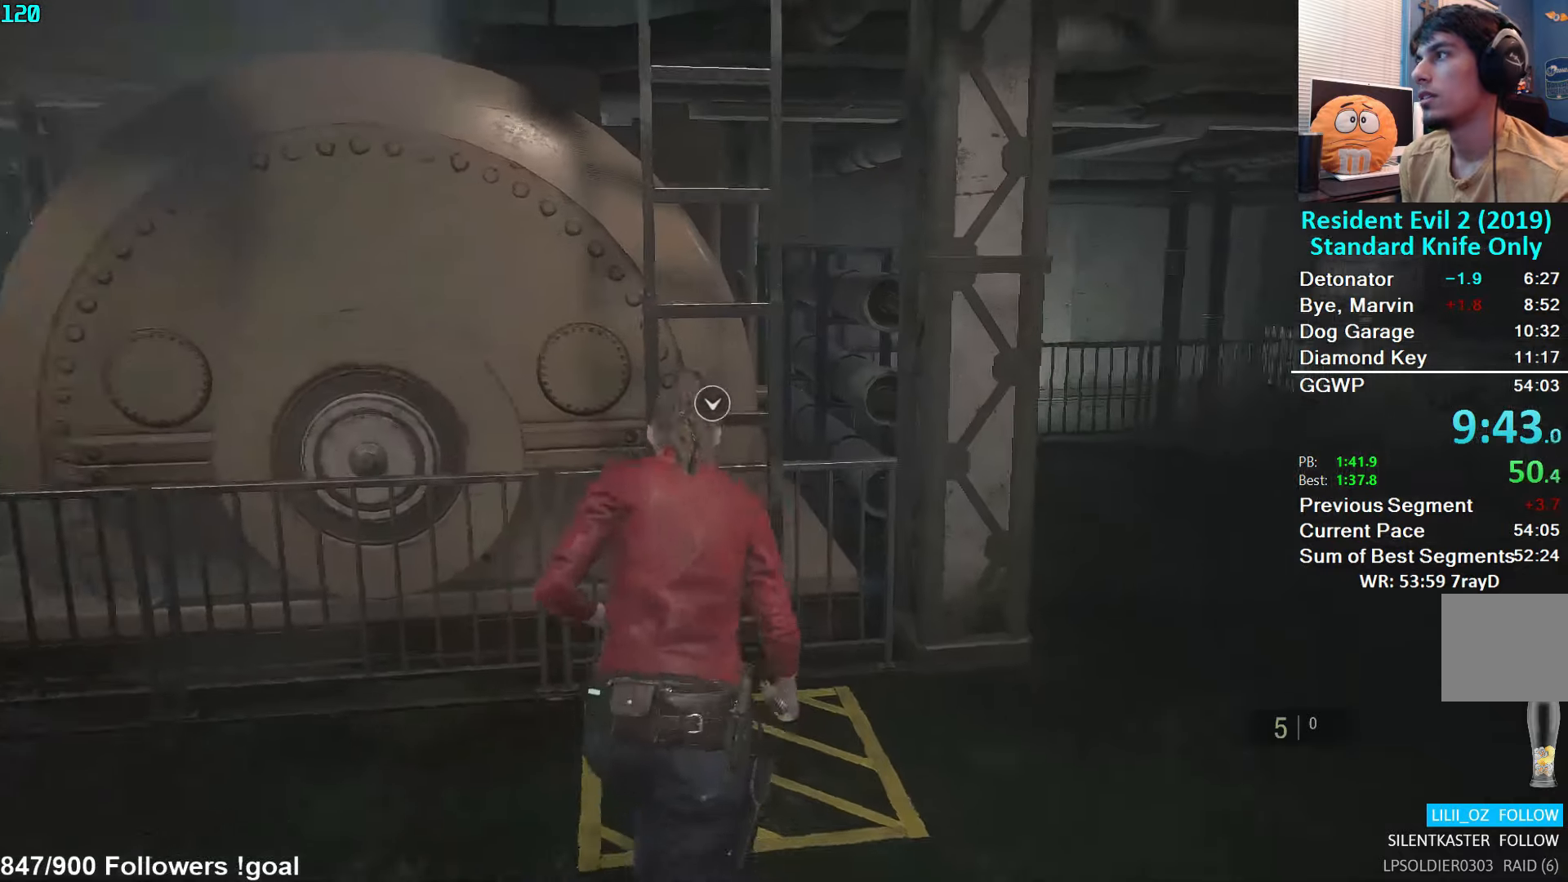
{"buttons": [], "left_stick": "up", "right_stick": "center", "events": [[83, "A", "down"], [133, "A", "up"], [216, "A", "down"], [266, "A", "up"], [333, "A", "down"], [383, "A", "up"], [466, "A", "down"], [500, "A", "up"]]}
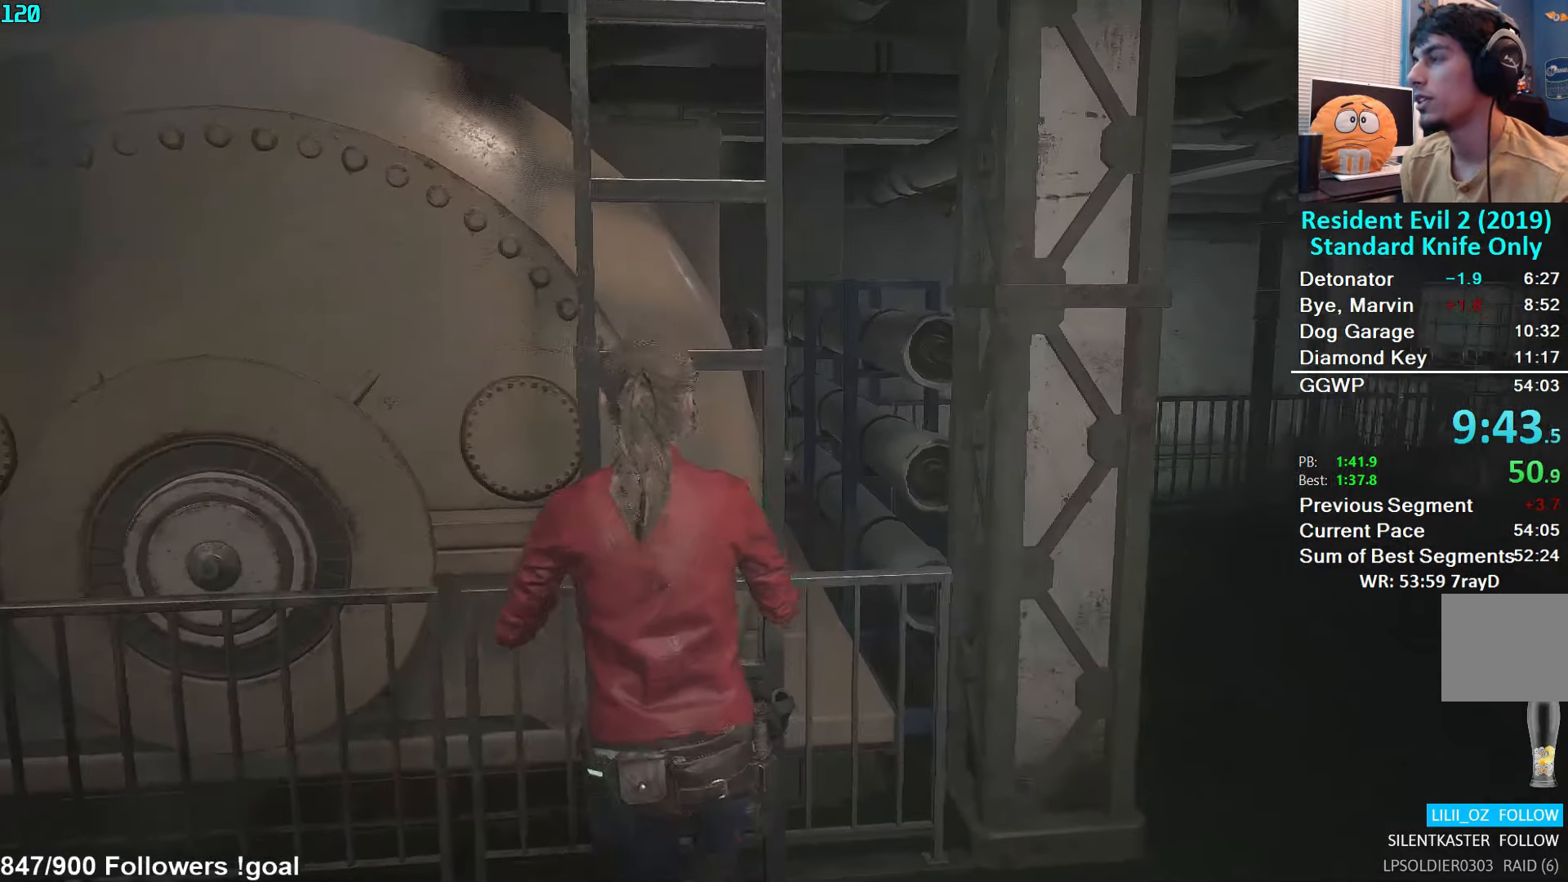
{"buttons": [], "left_stick": "up", "right_stick": "center", "events": []}
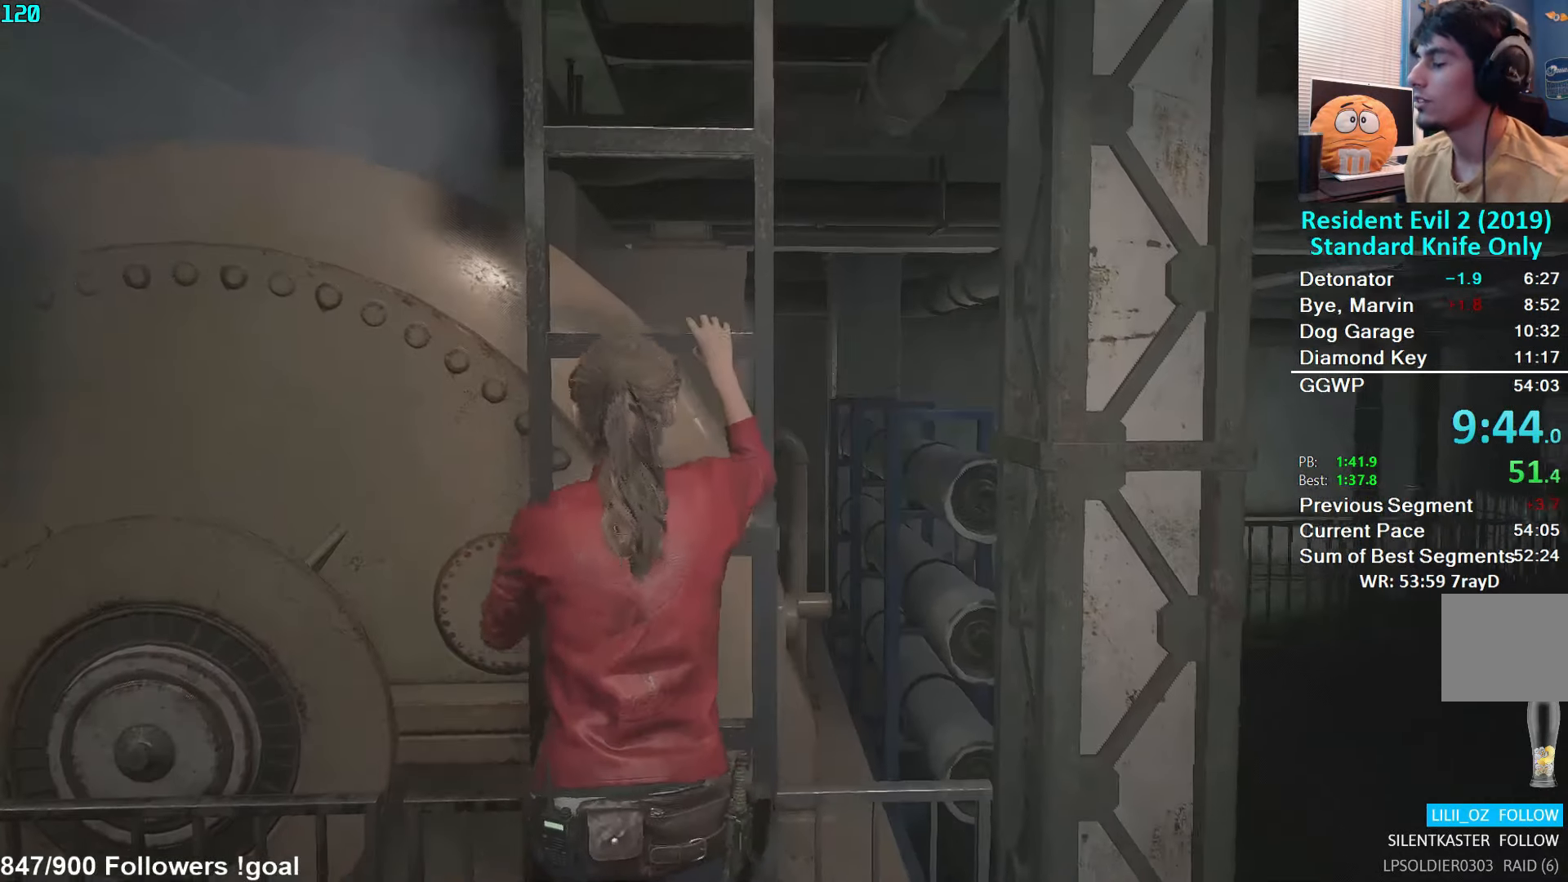
{"buttons": [], "left_stick": "up", "right_stick": "center", "events": []}
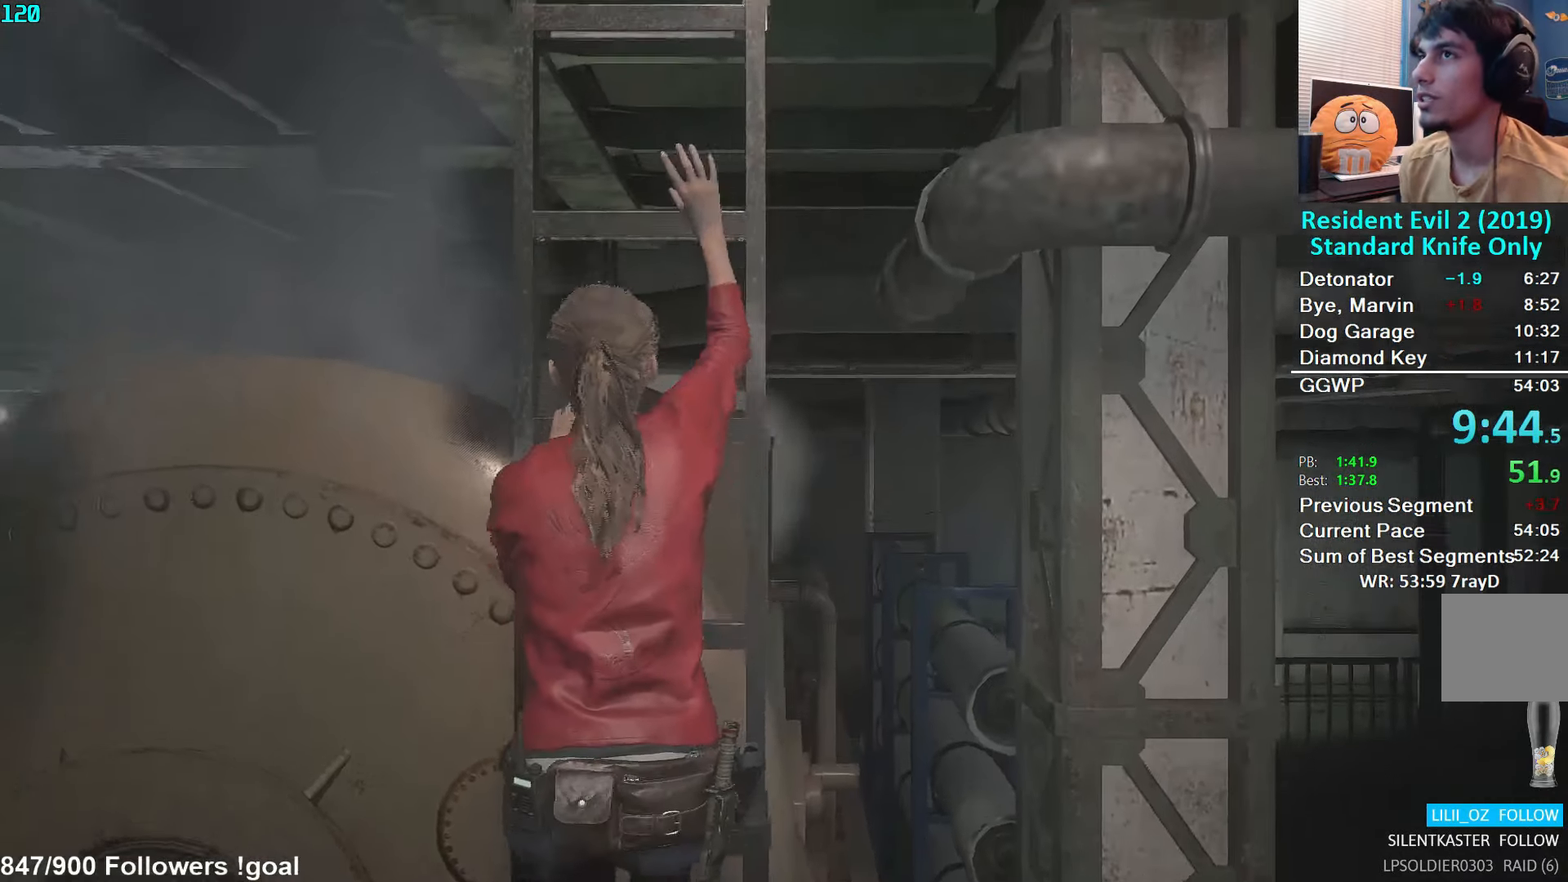
{"buttons": [], "left_stick": "up", "right_stick": "center", "events": []}
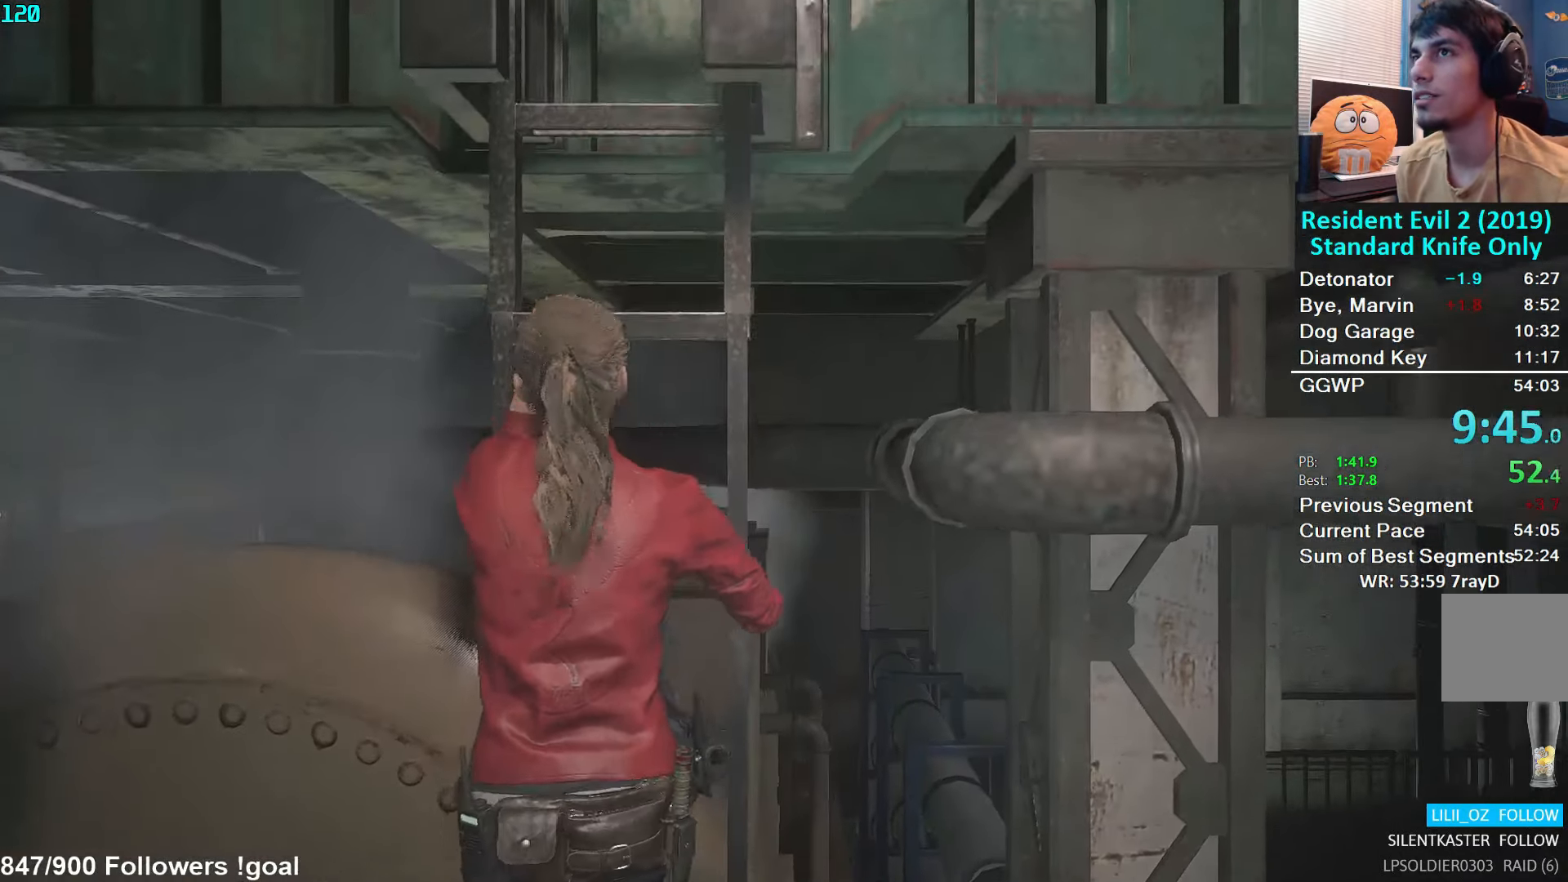
{"buttons": [], "left_stick": "up", "right_stick": "center", "events": []}
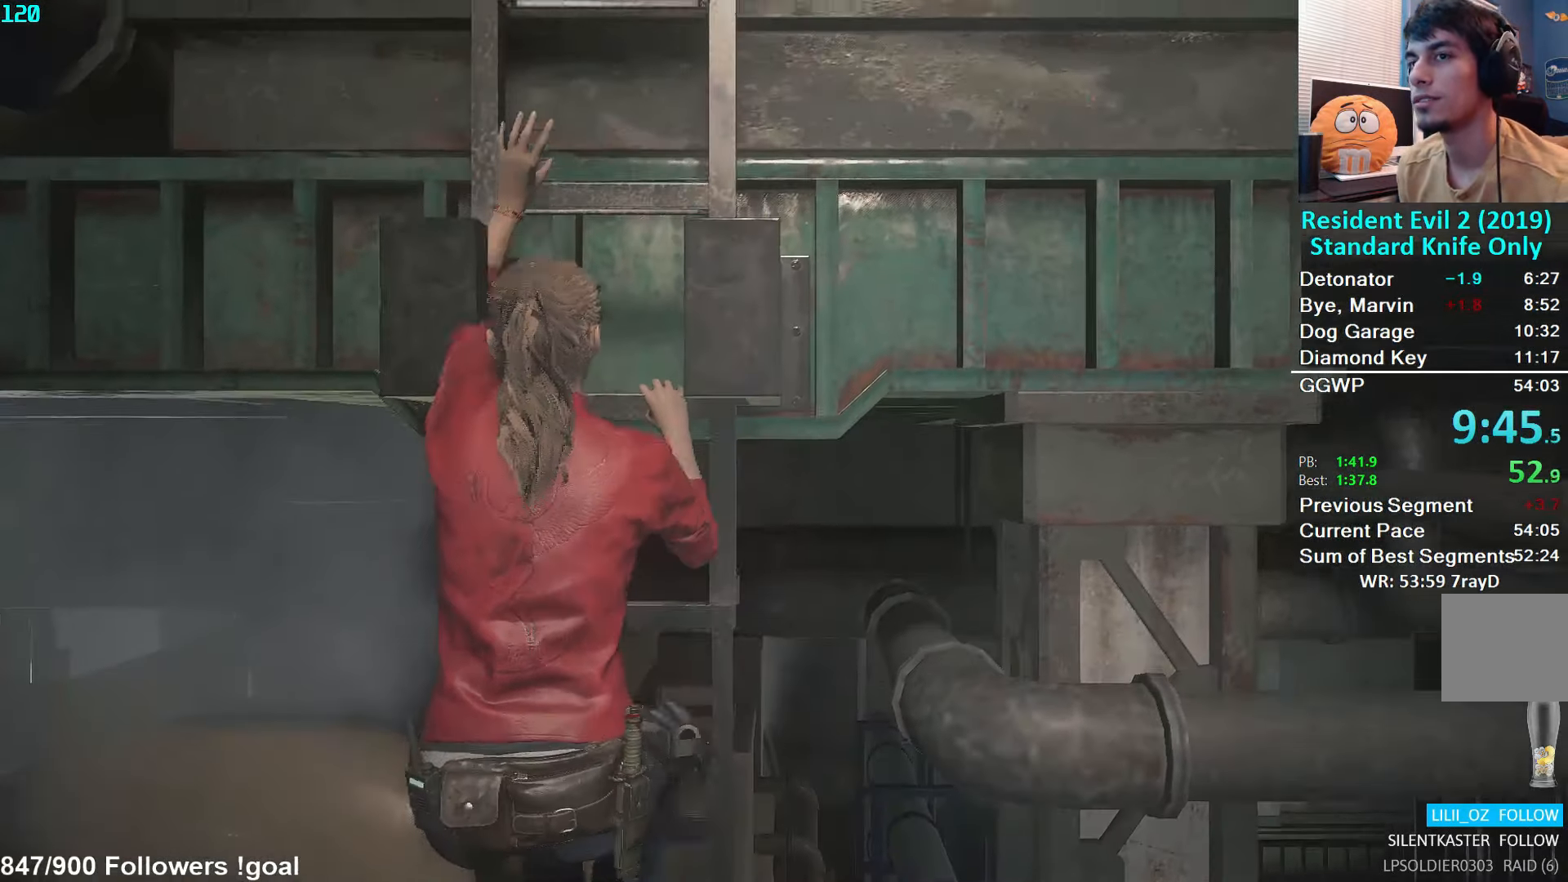
{"buttons": [], "left_stick": "up", "right_stick": "center", "events": []}
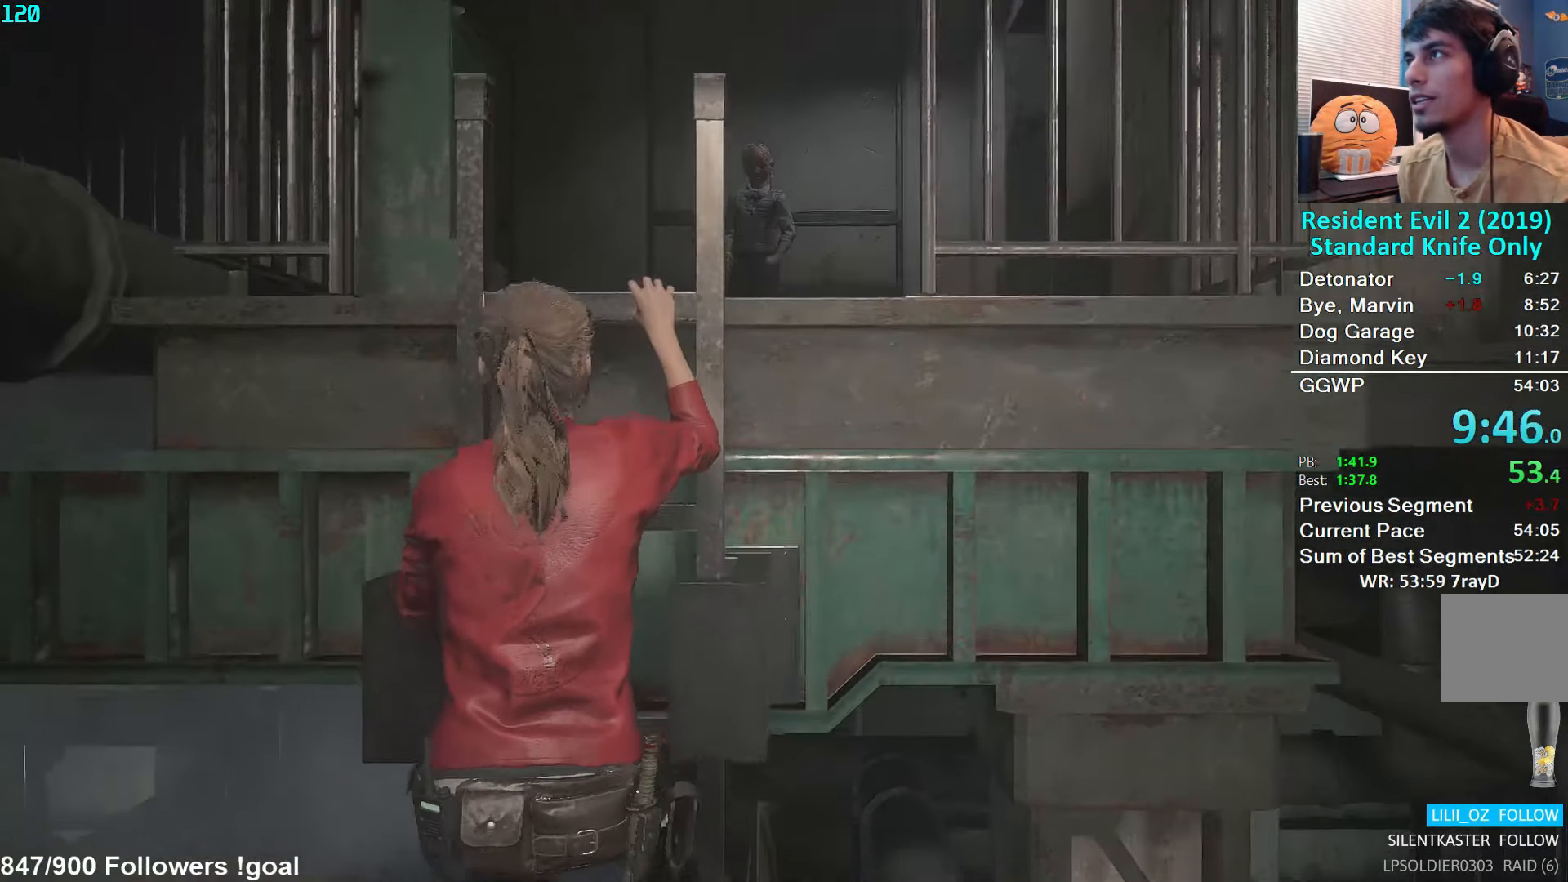
{"buttons": [], "left_stick": "up", "right_stick": "center", "events": []}
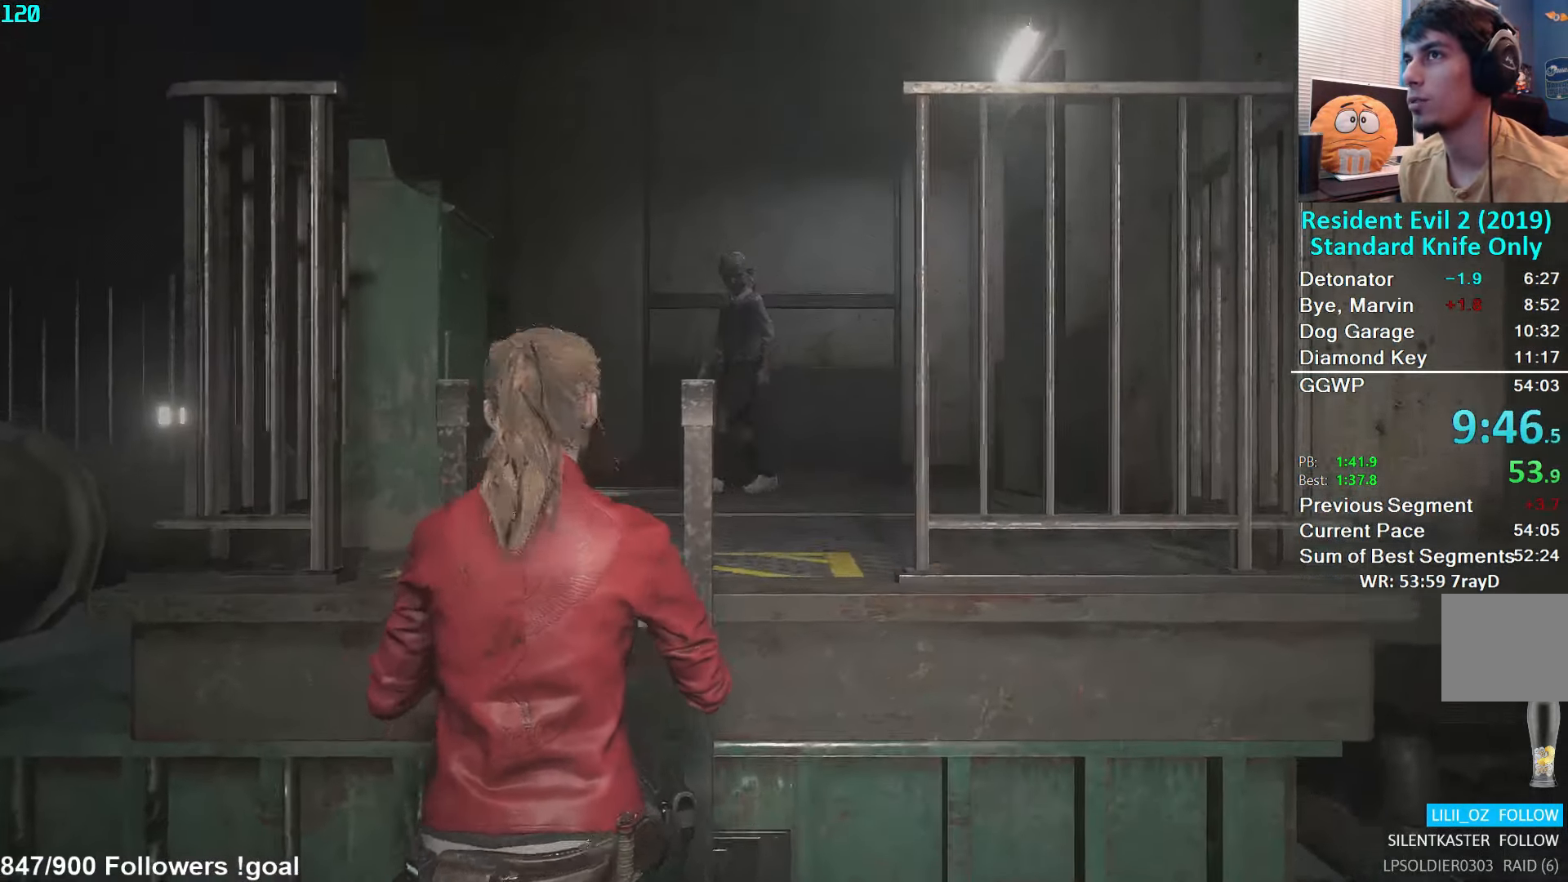
{"buttons": [], "left_stick": "up", "right_stick": "down-left", "events": [[383, "right_stick", "down-left"]]}
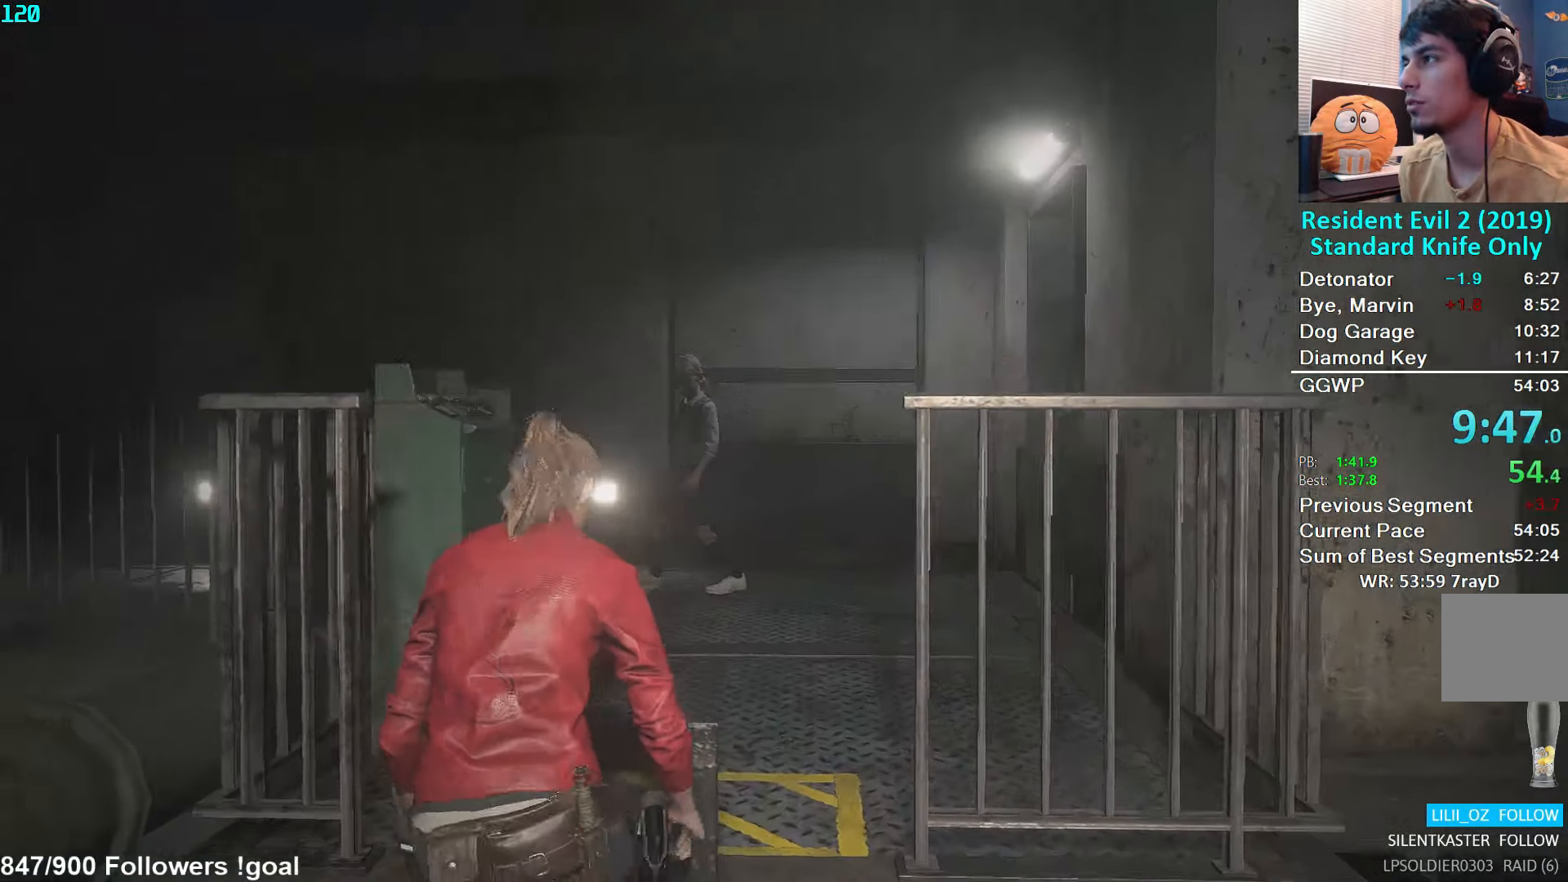
{"buttons": [], "left_stick": "up", "right_stick": "down-left", "events": [[216, "right_stick", "center"], [433, "right_stick", "down-left"]]}
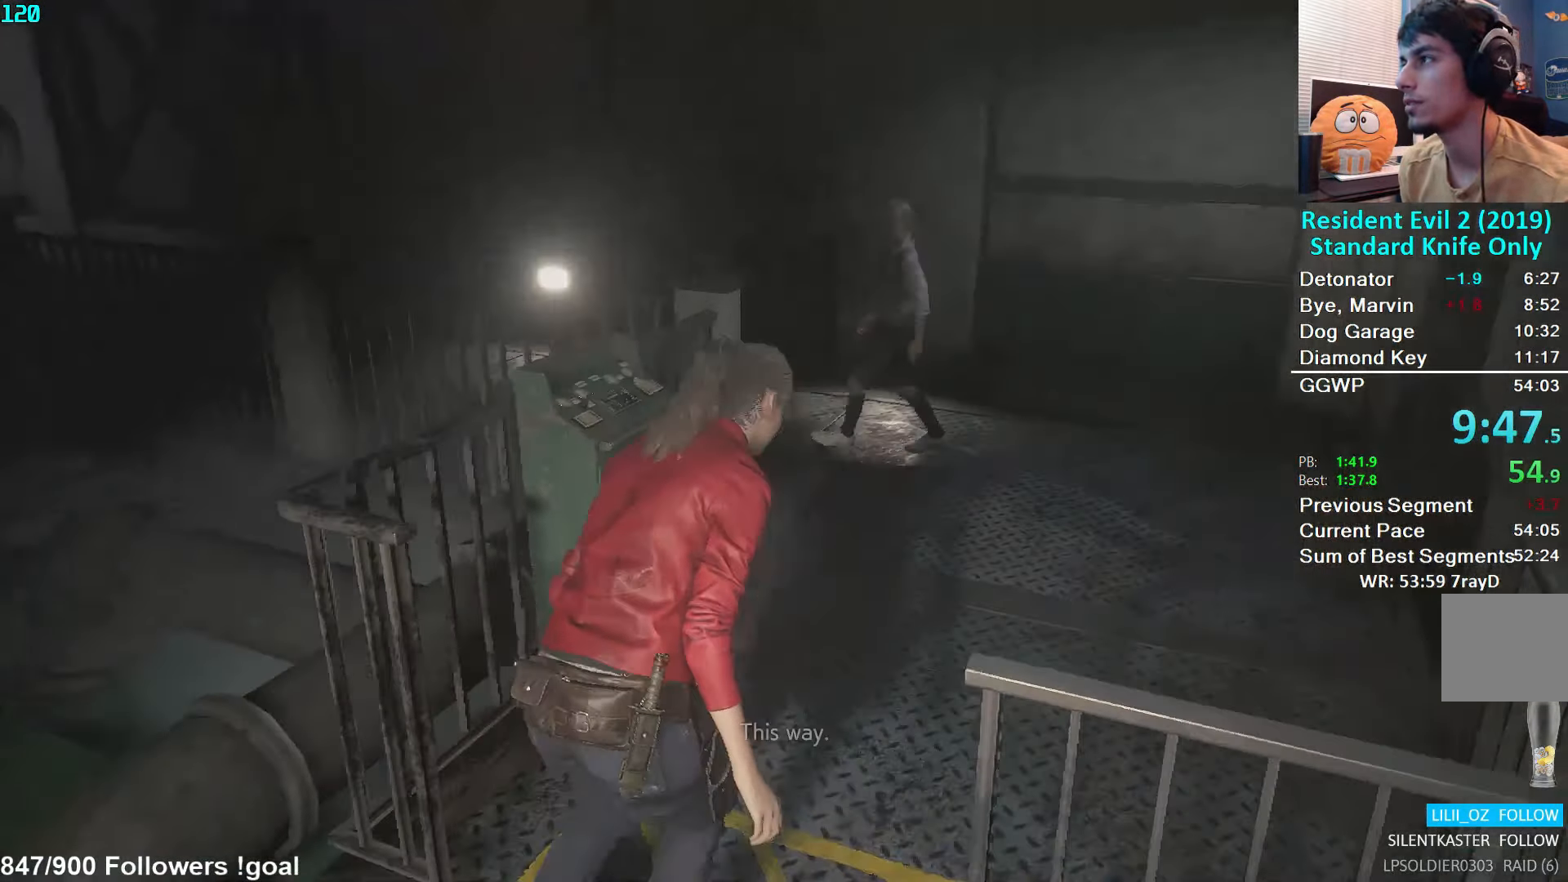
{"buttons": ["L3"], "left_stick": "up", "right_stick": "center", "events": [[100, "right_stick", "center"], [183, "right_stick", "left"], [283, "L3", "down"], [317, "right_stick", "center"], [400, "L3", "up"], [450, "L3", "down"]]}
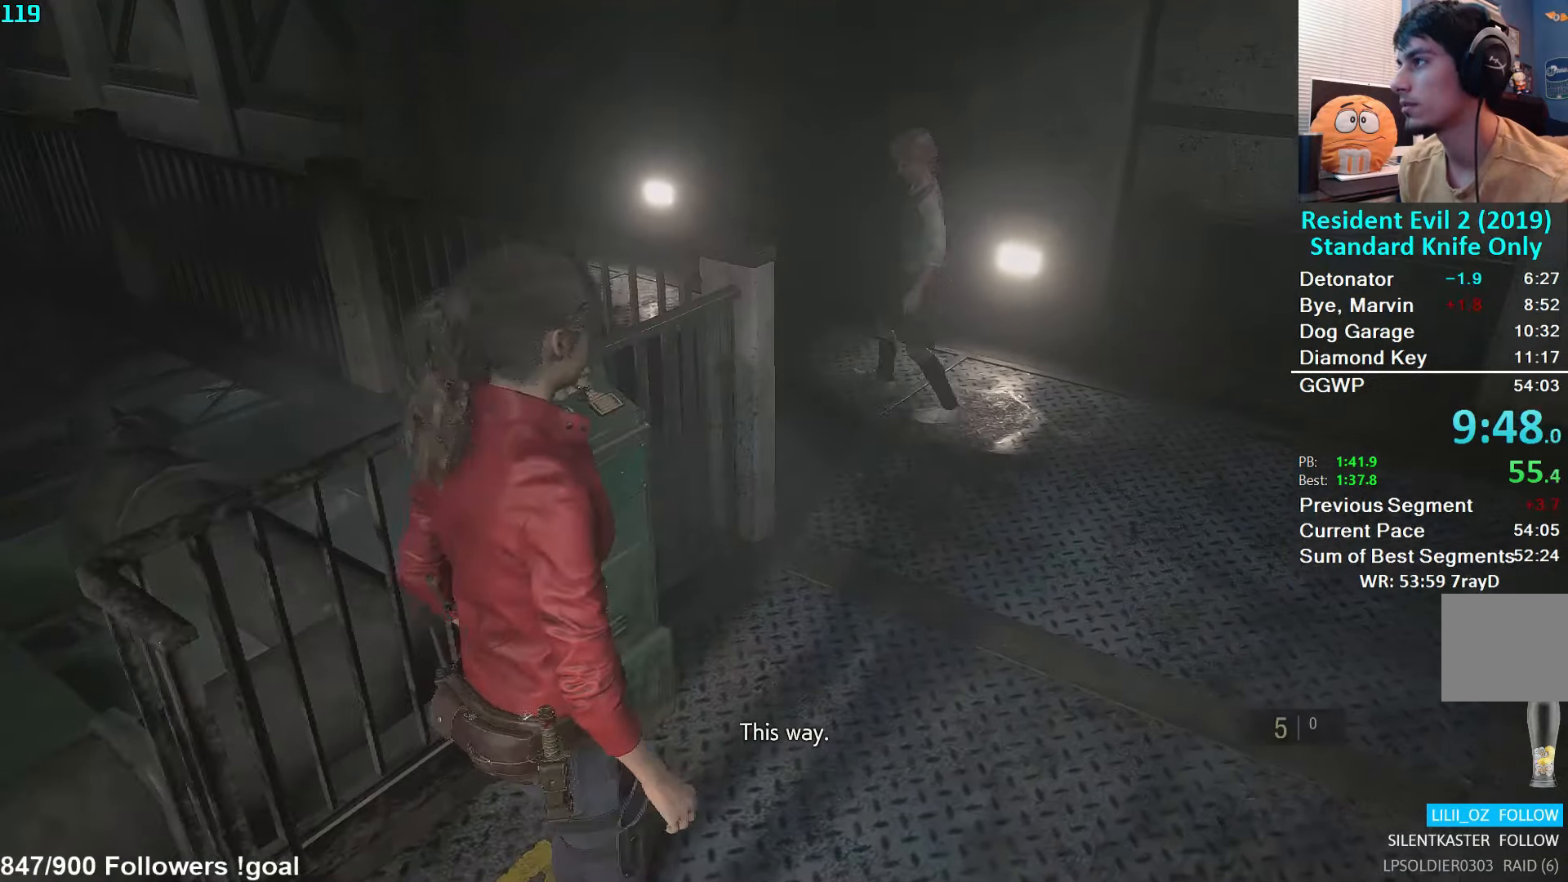
{"buttons": [], "left_stick": "up", "right_stick": "left", "events": [[200, "L3", "up"], [267, "L3", "down"], [383, "L3", "up"], [450, "right_stick", "left"]]}
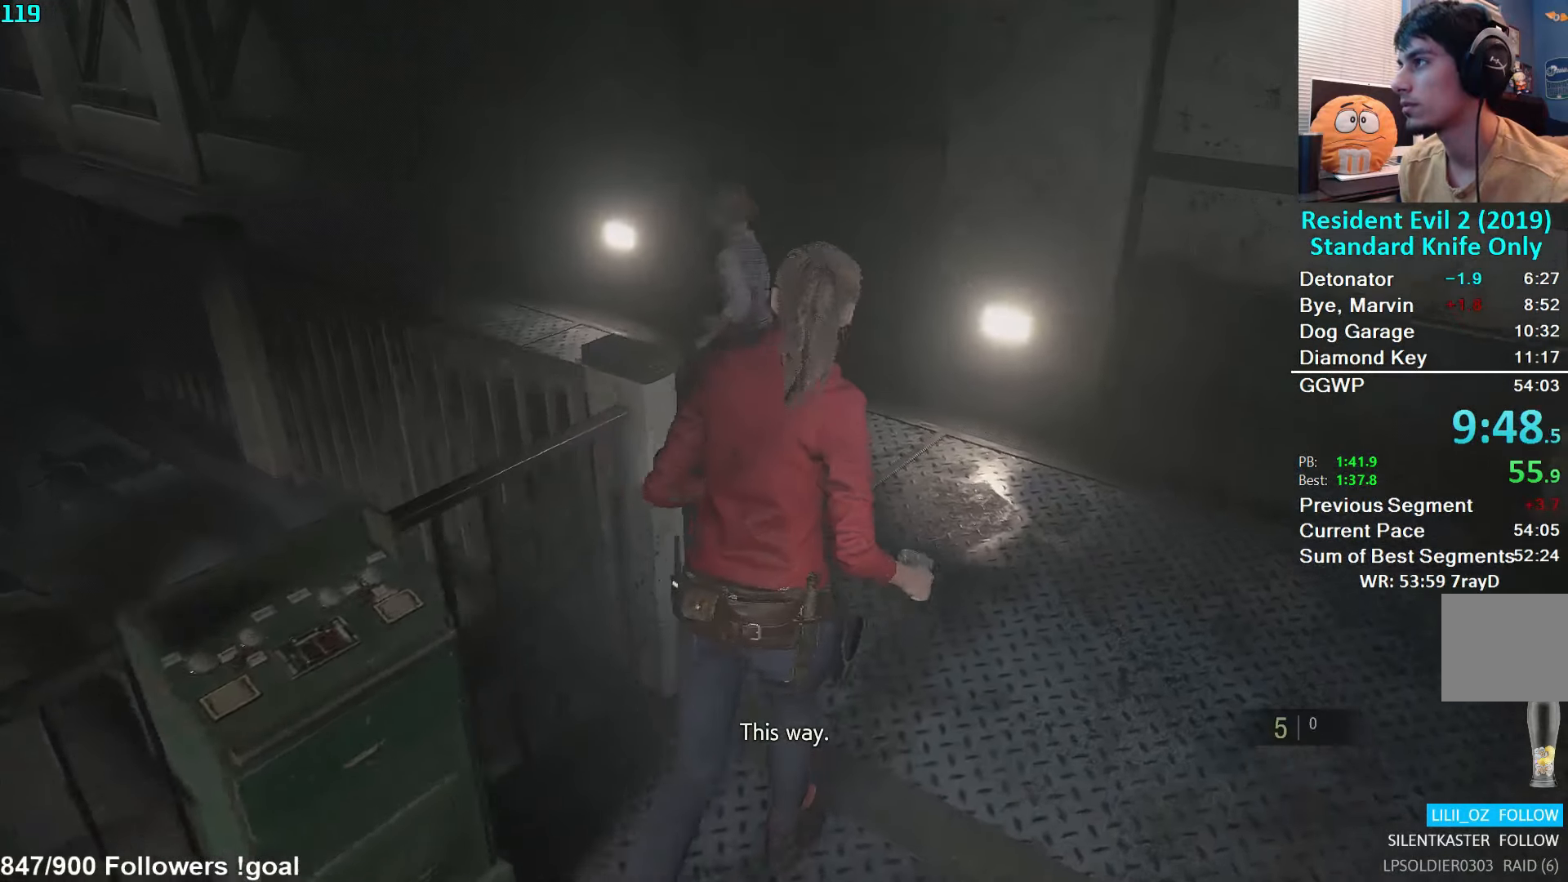
{"buttons": [], "left_stick": "up", "right_stick": "left", "events": []}
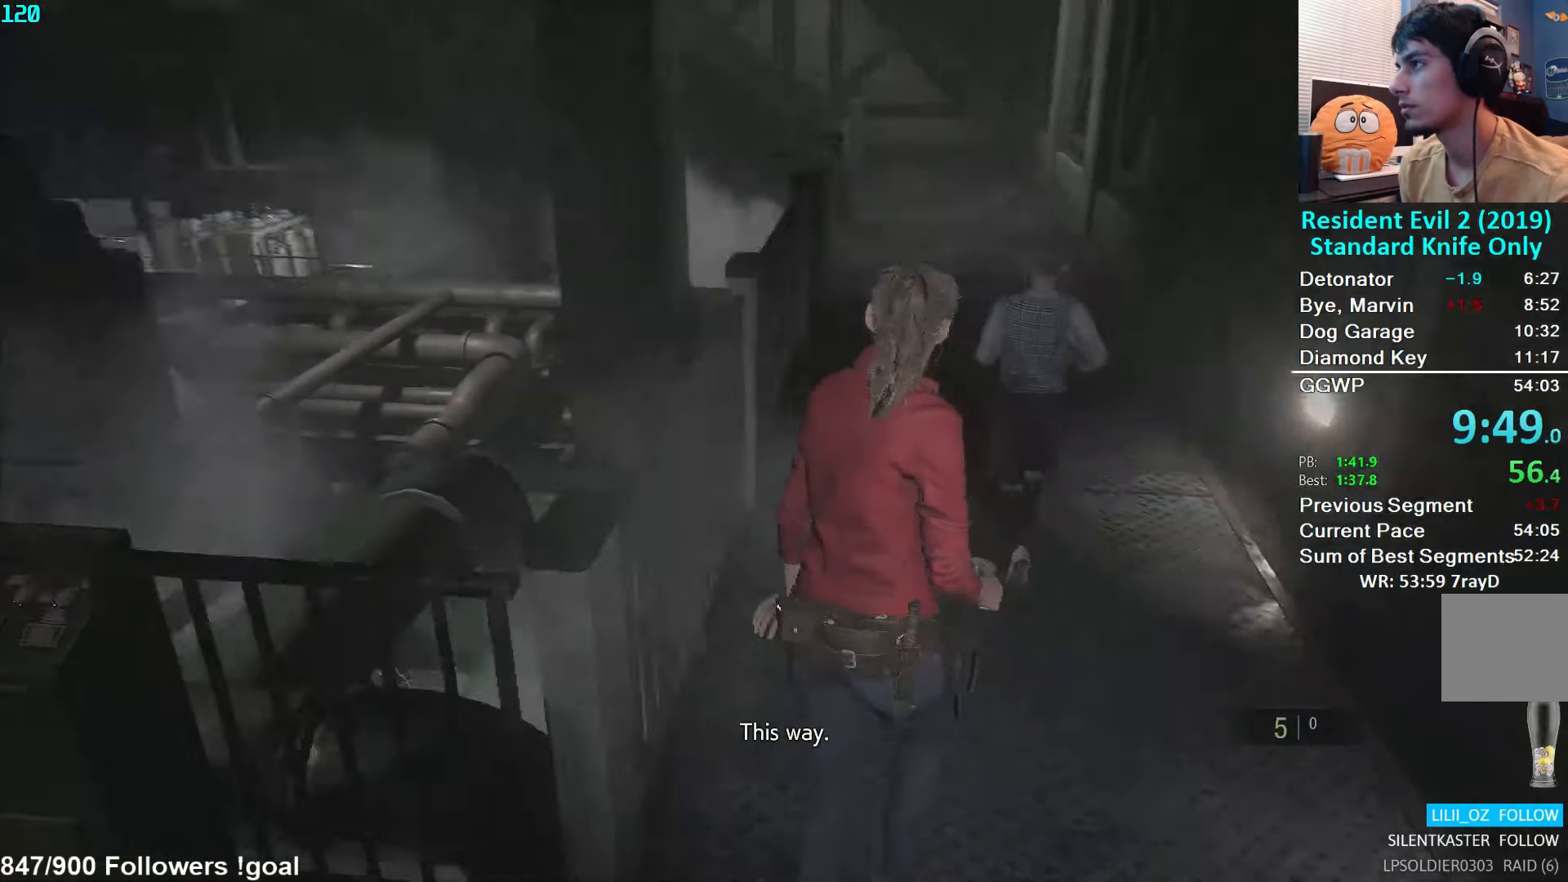
{"buttons": [], "left_stick": "up", "right_stick": "right", "events": [[67, "right_stick", "center"], [417, "right_stick", "right"]]}
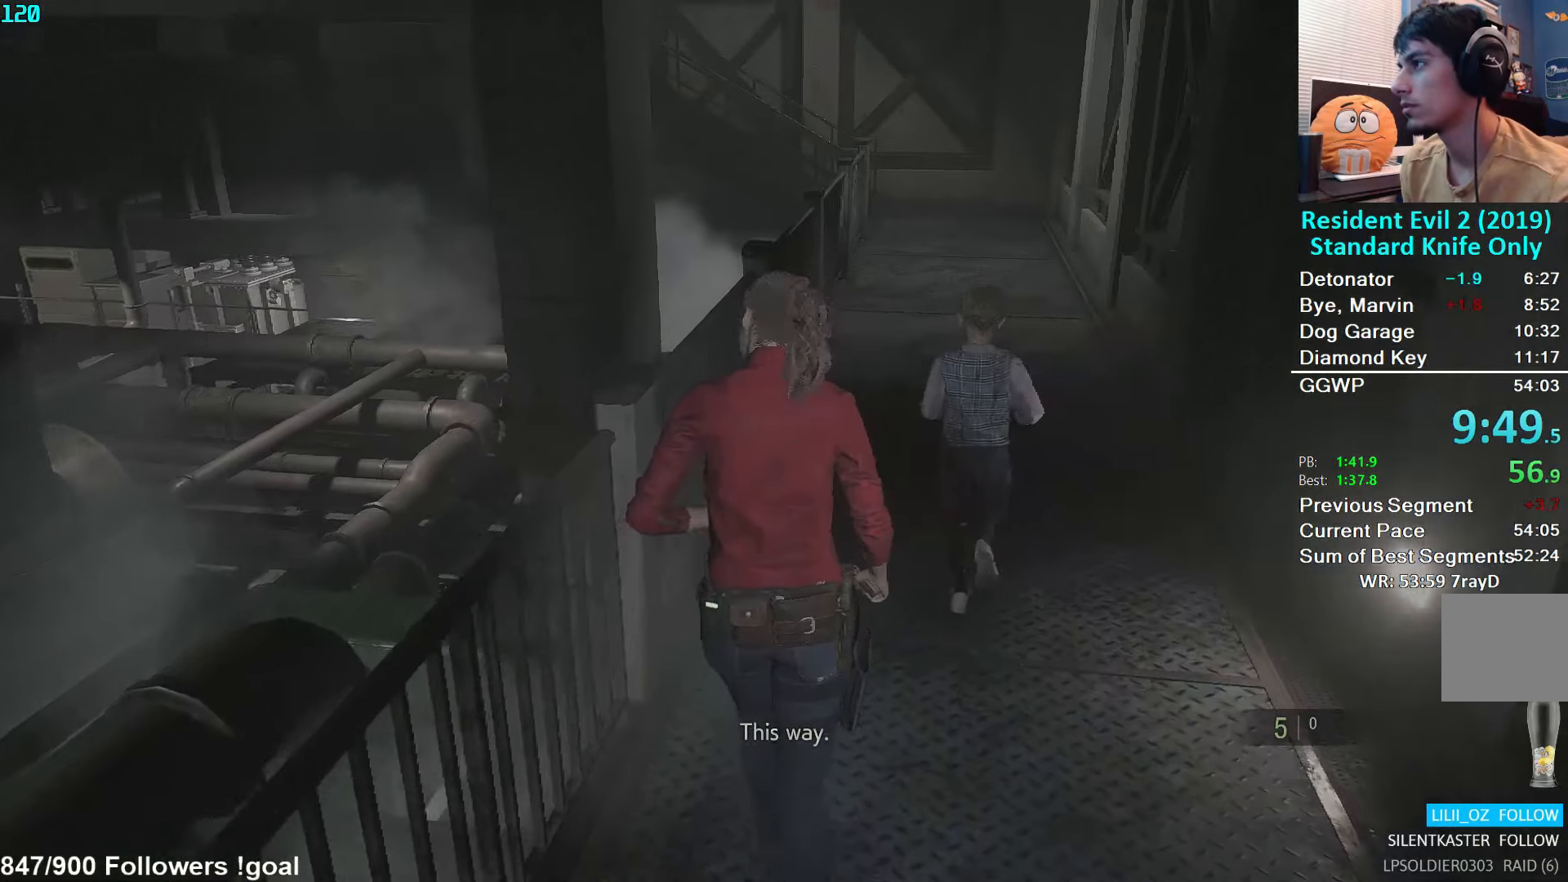
{"buttons": [], "left_stick": "up", "right_stick": "right", "events": []}
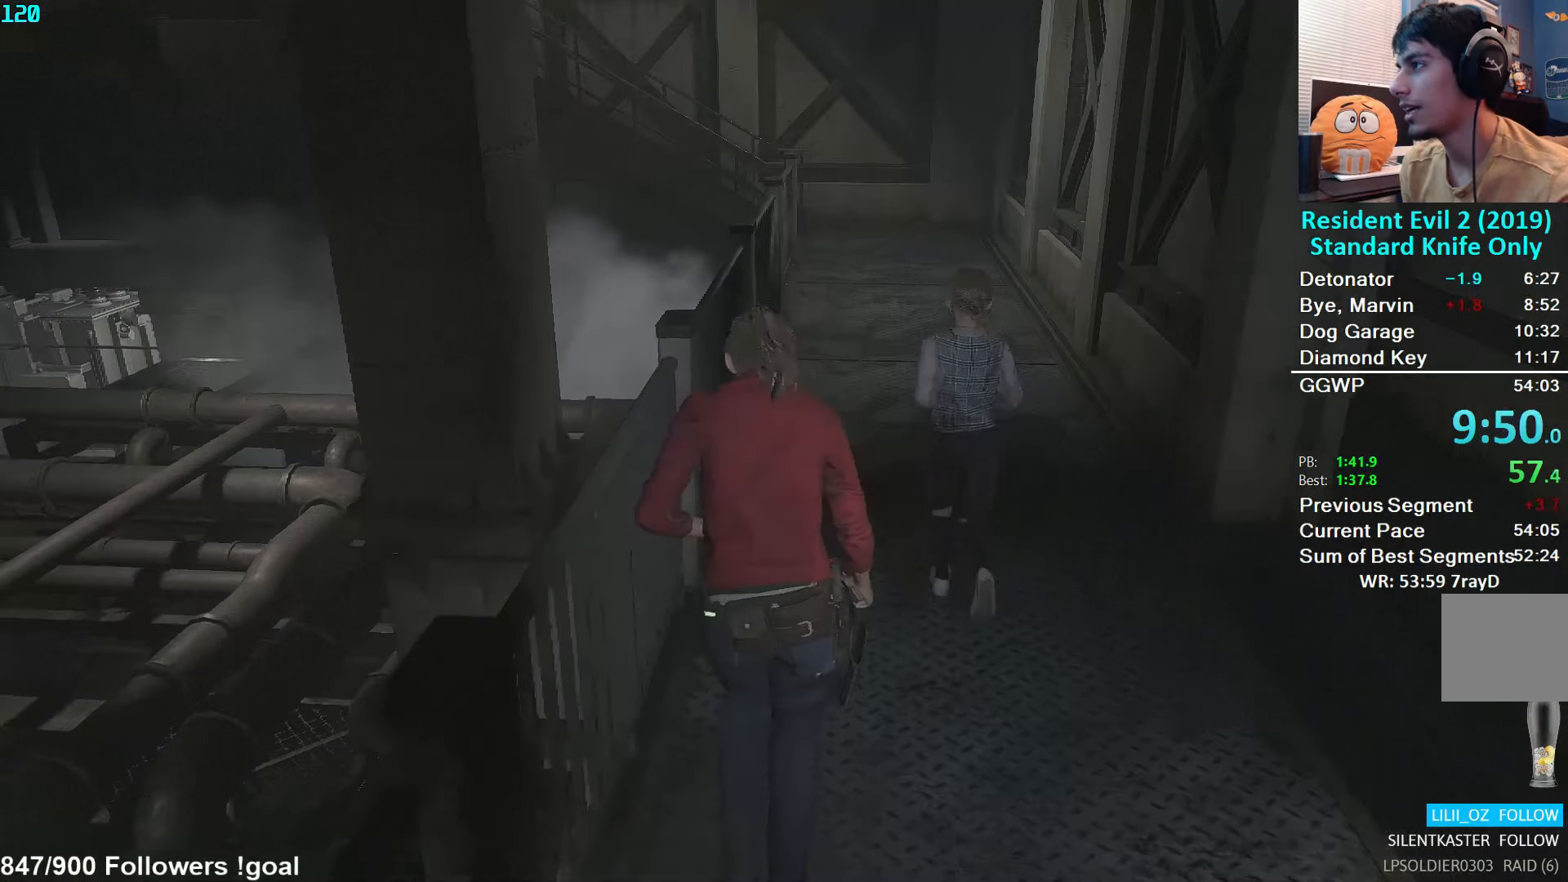
{"buttons": [], "left_stick": "up", "right_stick": "center", "events": [[317, "right_stick", "center"]]}
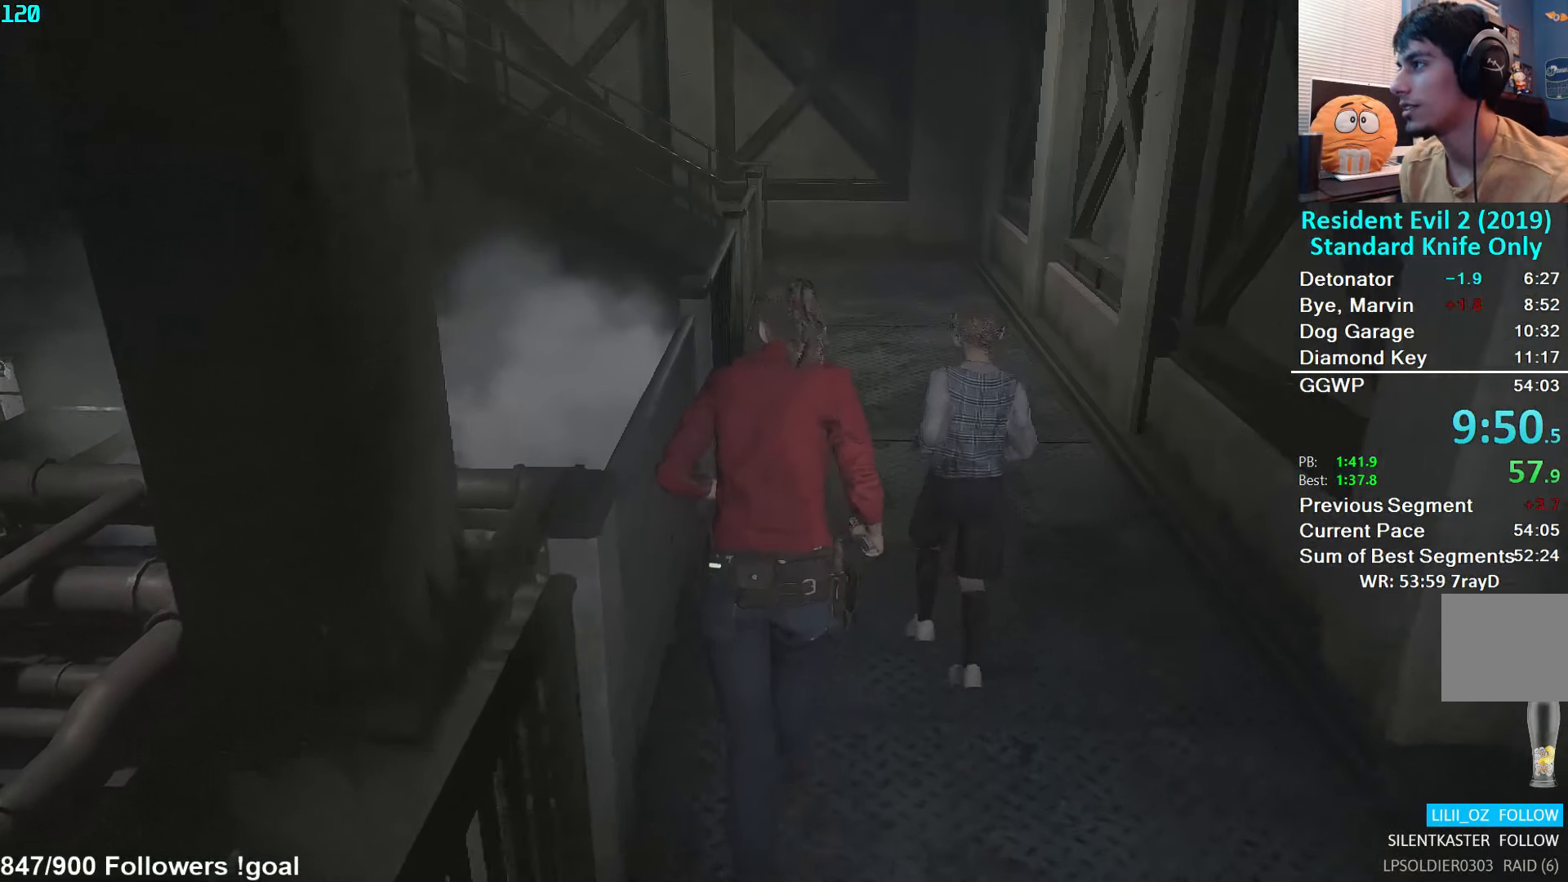
{"buttons": [], "left_stick": "up", "right_stick": "center", "events": []}
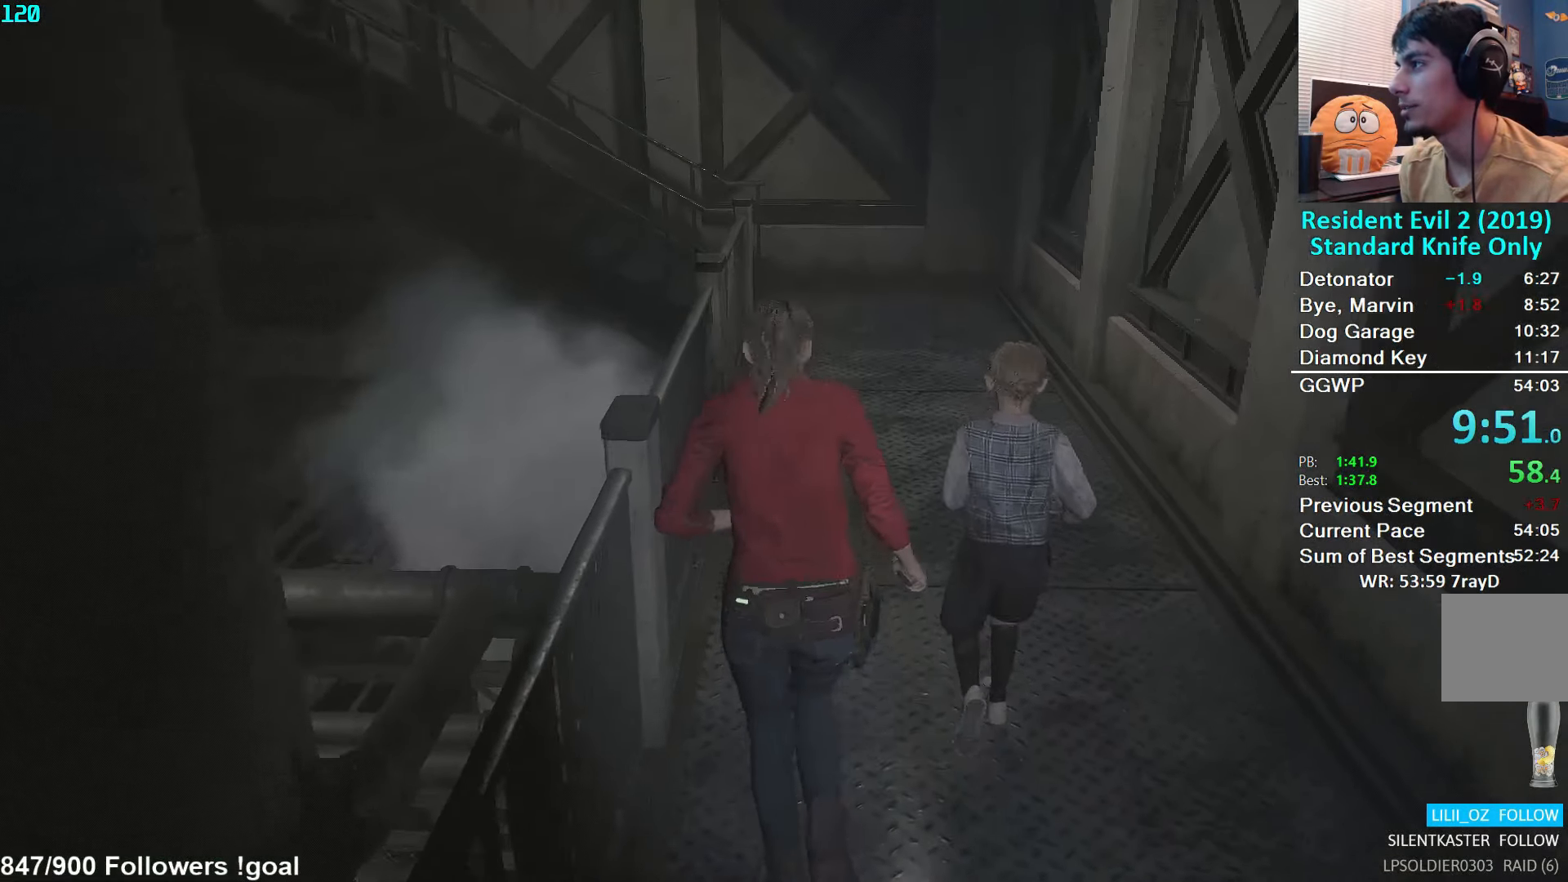
{"buttons": [], "left_stick": "up", "right_stick": "center", "events": []}
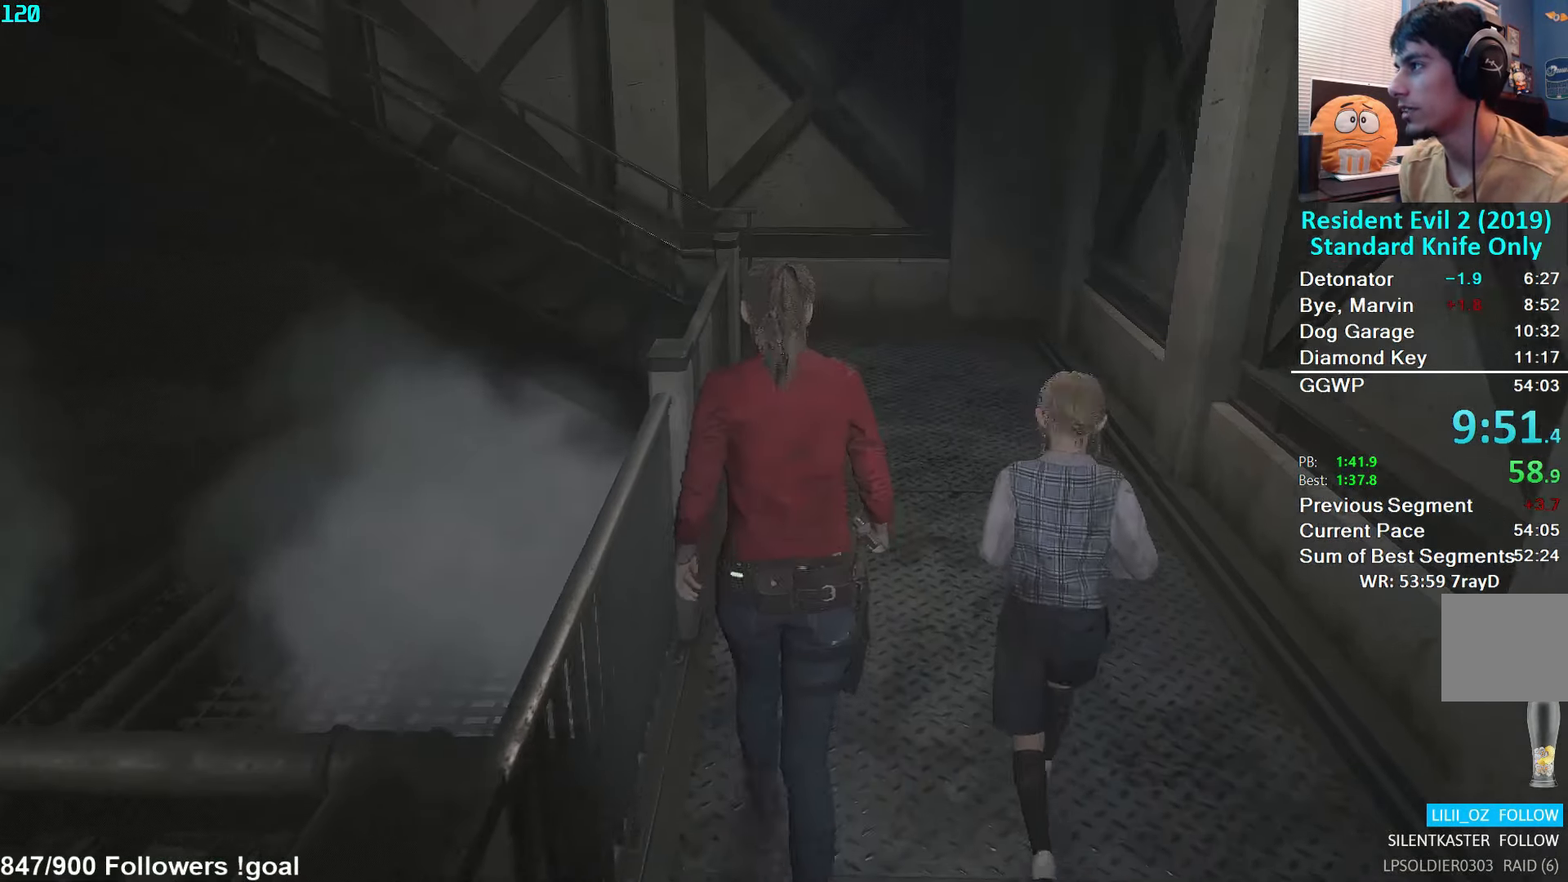
{"buttons": [], "left_stick": "up", "right_stick": "left", "events": [[117, "right_stick", "left"]]}
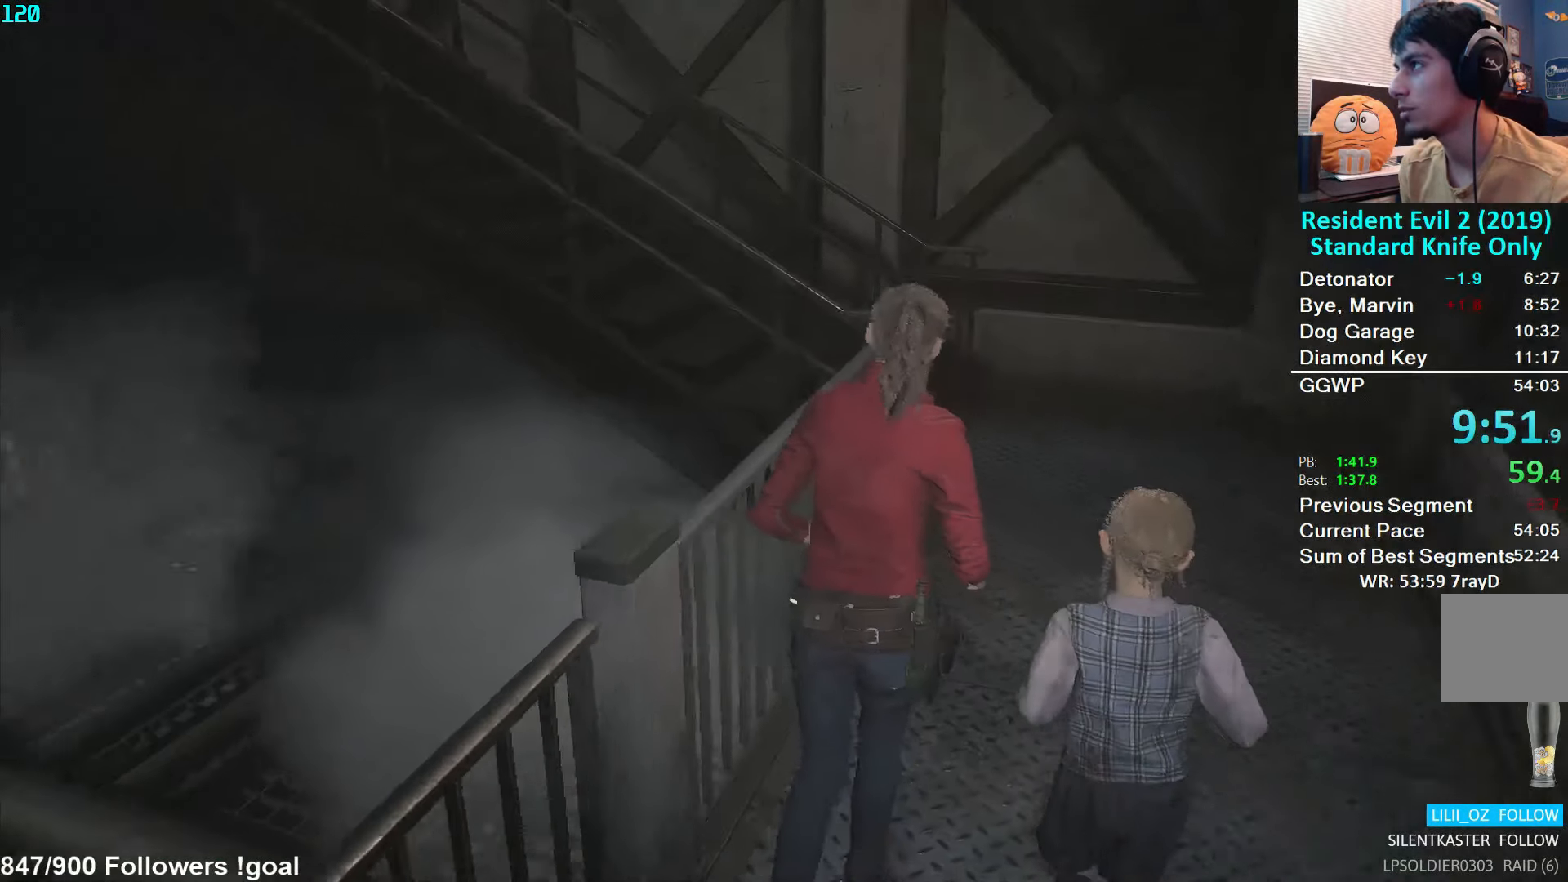
{"buttons": [], "left_stick": "up", "right_stick": "left", "events": []}
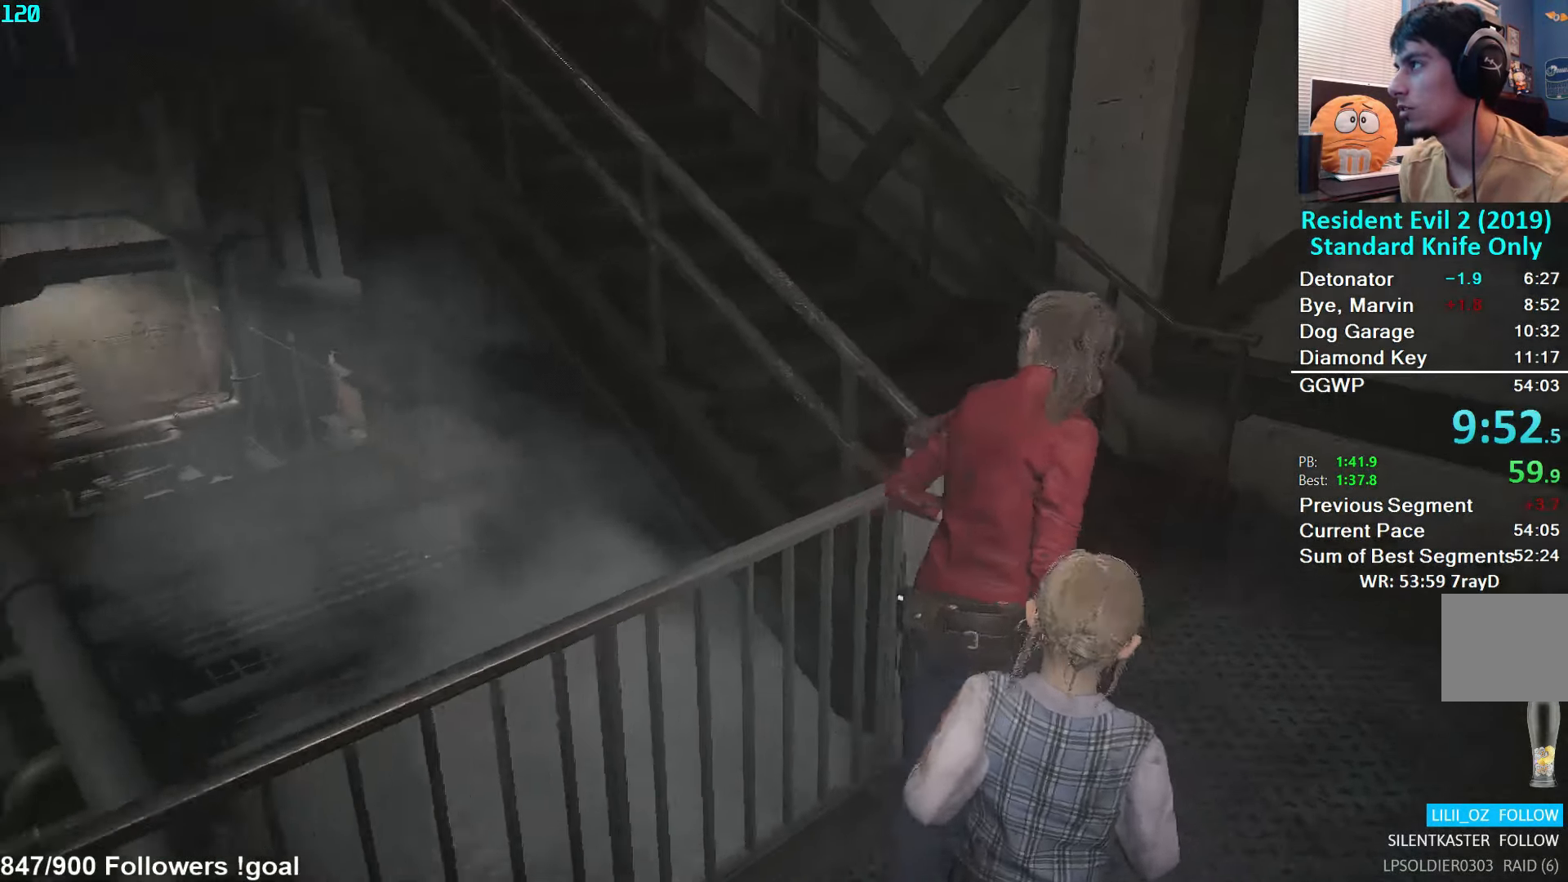
{"buttons": [], "left_stick": "up", "right_stick": "center", "events": [[283, "L2", "down"], [350, "L2", "up"], [434, "right_stick", "center"]]}
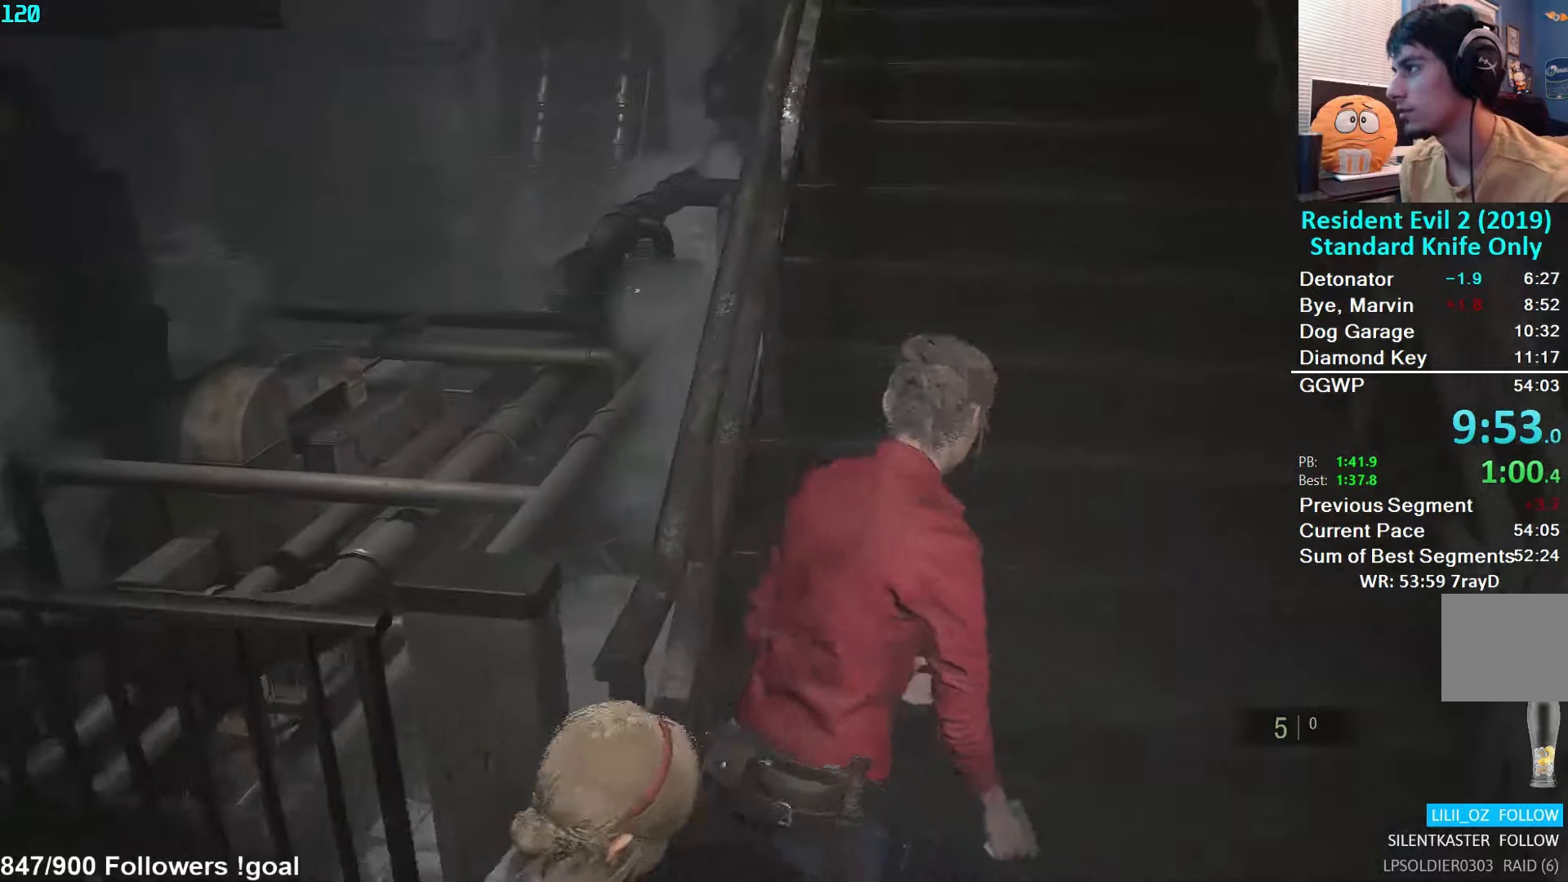
{"buttons": [], "left_stick": "up", "right_stick": "center", "events": [[200, "L2", "down"], [250, "L2", "up"]]}
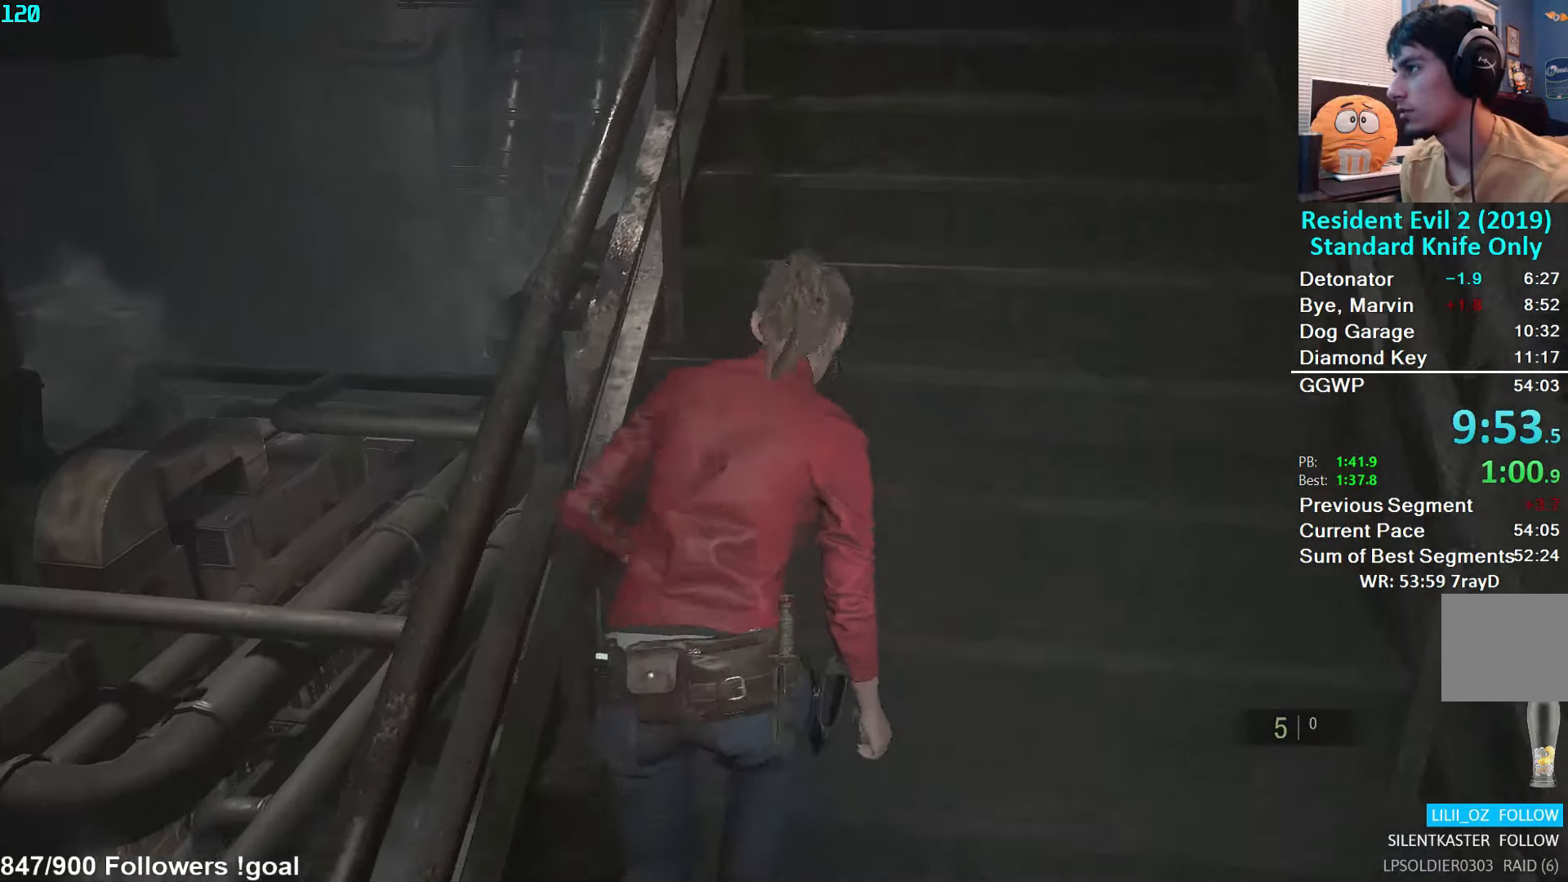
{"buttons": [], "left_stick": "up", "right_stick": "center", "events": [[217, "L2", "down"], [267, "L2", "up"]]}
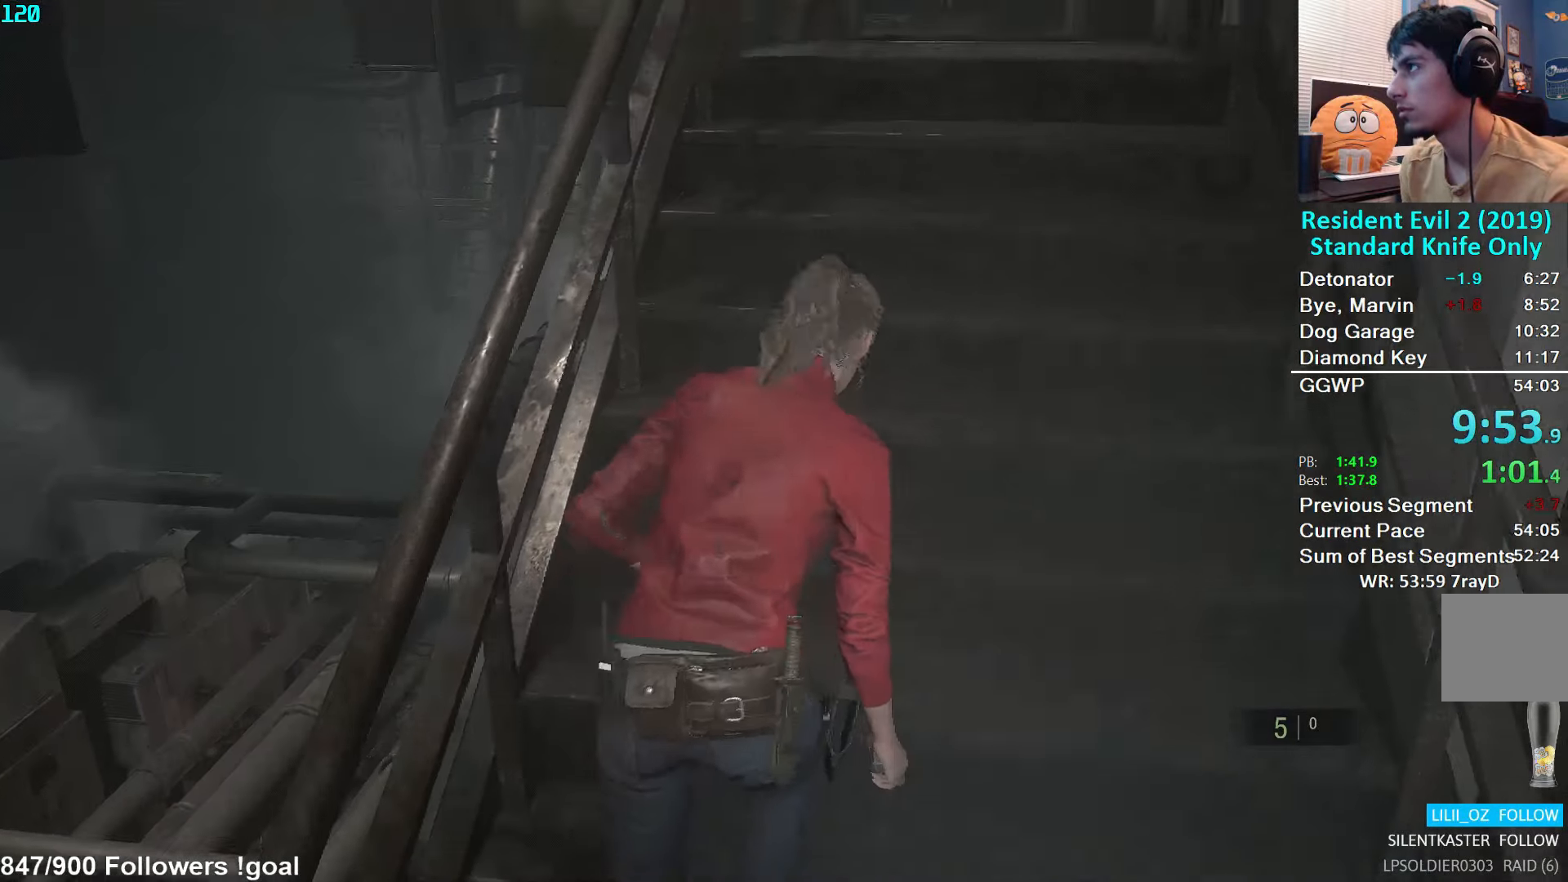
{"buttons": [], "left_stick": "up", "right_stick": "center", "events": [[250, "L2", "down"], [300, "L2", "up"]]}
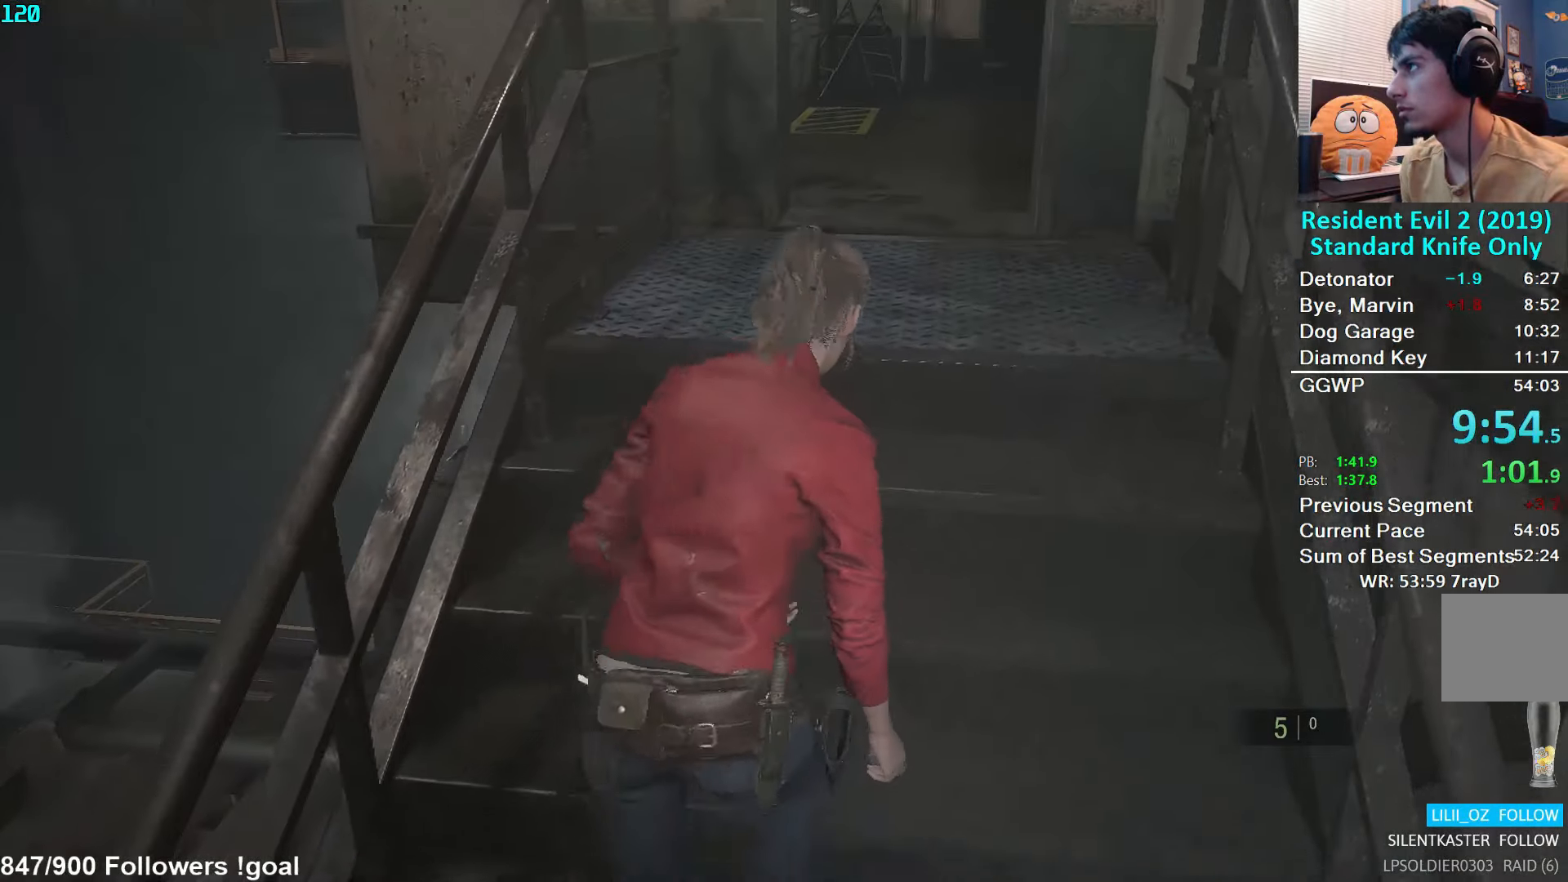
{"buttons": [], "left_stick": "up", "right_stick": "center", "events": [[267, "L2", "down"], [317, "L2", "up"]]}
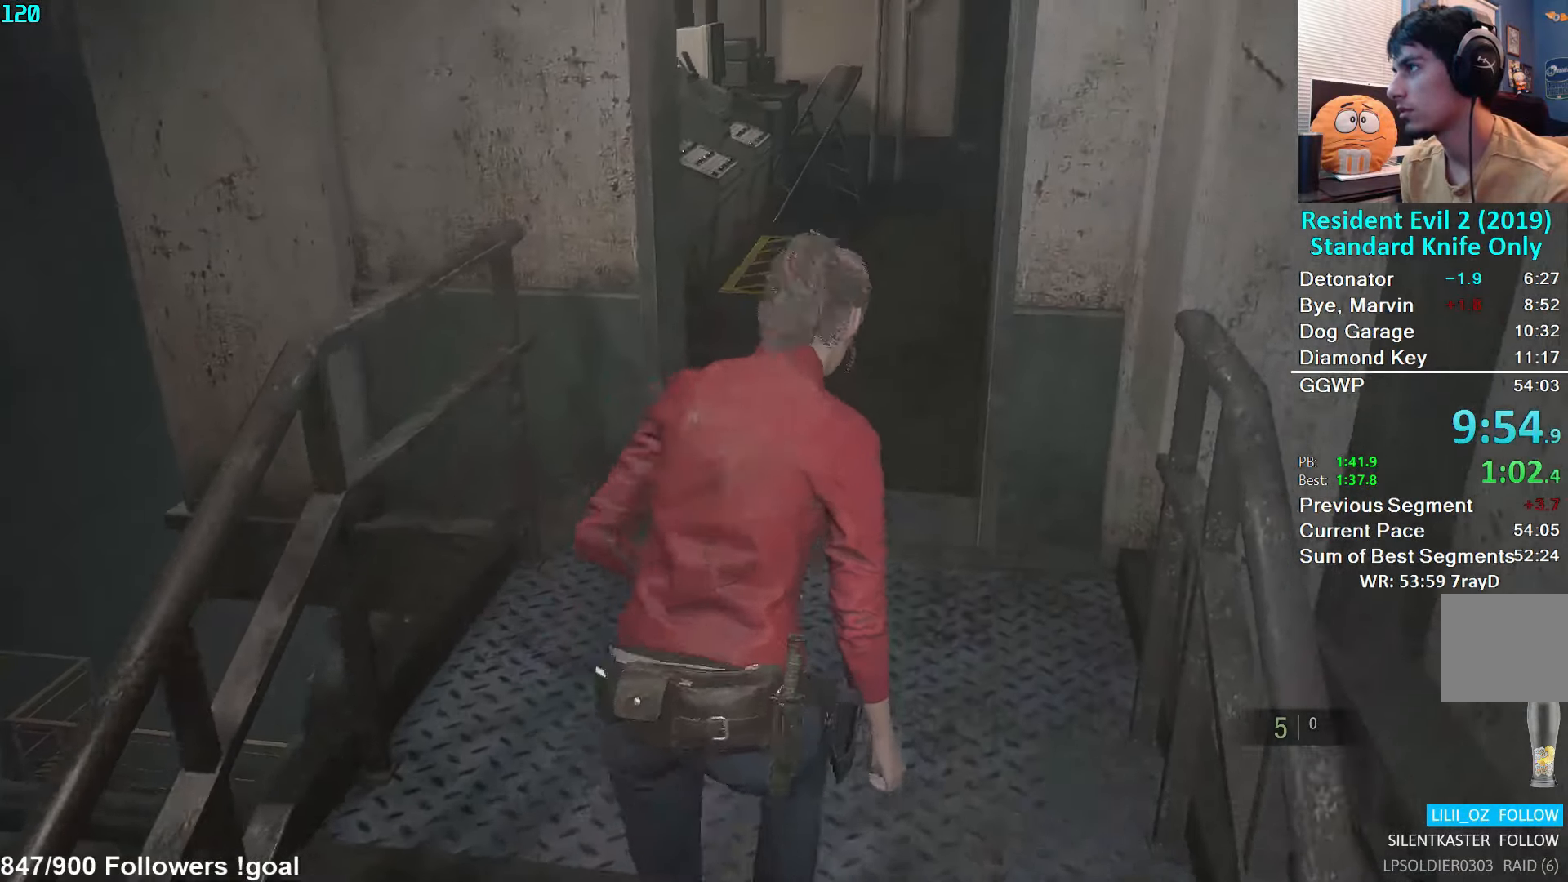
{"buttons": [], "left_stick": "up", "right_stick": "center", "events": [[267, "right_stick", "down-left"], [417, "right_stick", "center"]]}